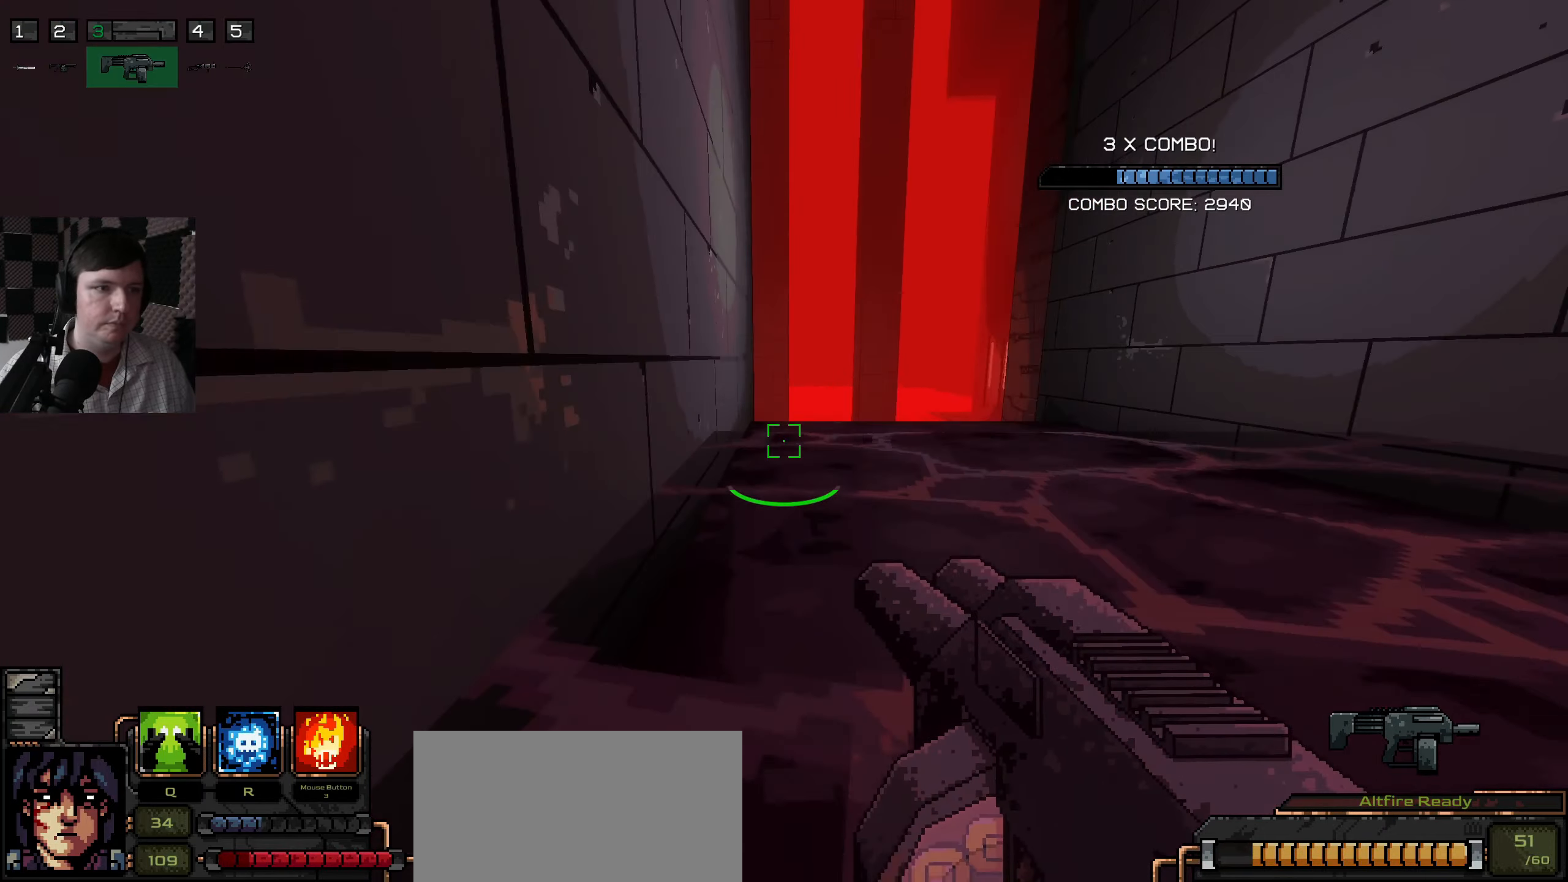
Gameplay with keyboard and mouse; each line is a JSON object with the keys and mouse buttons held at the frame after it. "events" lists presses ("down") and releases ("up") of "a", "ctrl", "d", "e", "q", "s", "shift", "space", "w", "mouse_left", "mouse_wheel", "mouse_right", "mouse_mb4" and "mouse_mb5" between this image and that frame as [ms after this image, input, new state], when the widget could be followed in between. "mouse_left", "mouse_wheel", "mouse_right", "mouse_mb4", "mouse_mb5" = the "left", "wheel", "right", "mb4", "mb5" buttons of the "mouse" list. No other keys are recorded. "wheel" means that the mouse wheel is clicked or scrolled. Mouse movement is not recorded.
{"keys": ["w"], "mouse": [], "events": [[333, "w", "up"], [417, "w", "down"]]}
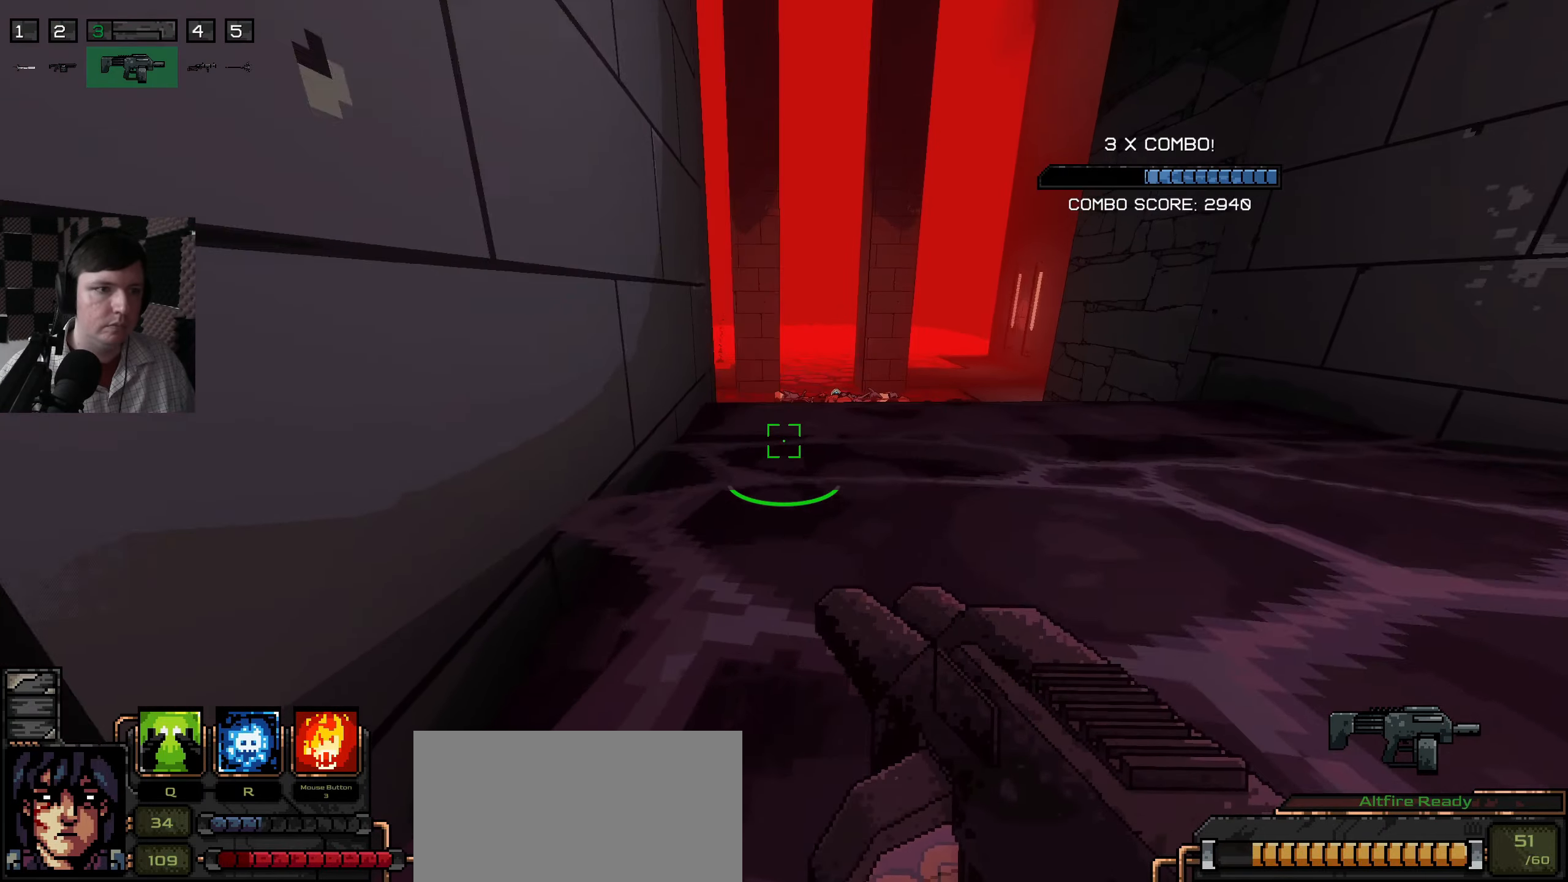
{"keys": [], "mouse": [], "events": [[283, "w", "up"], [383, "mouse_left", "down"], [450, "mouse_left", "up"]]}
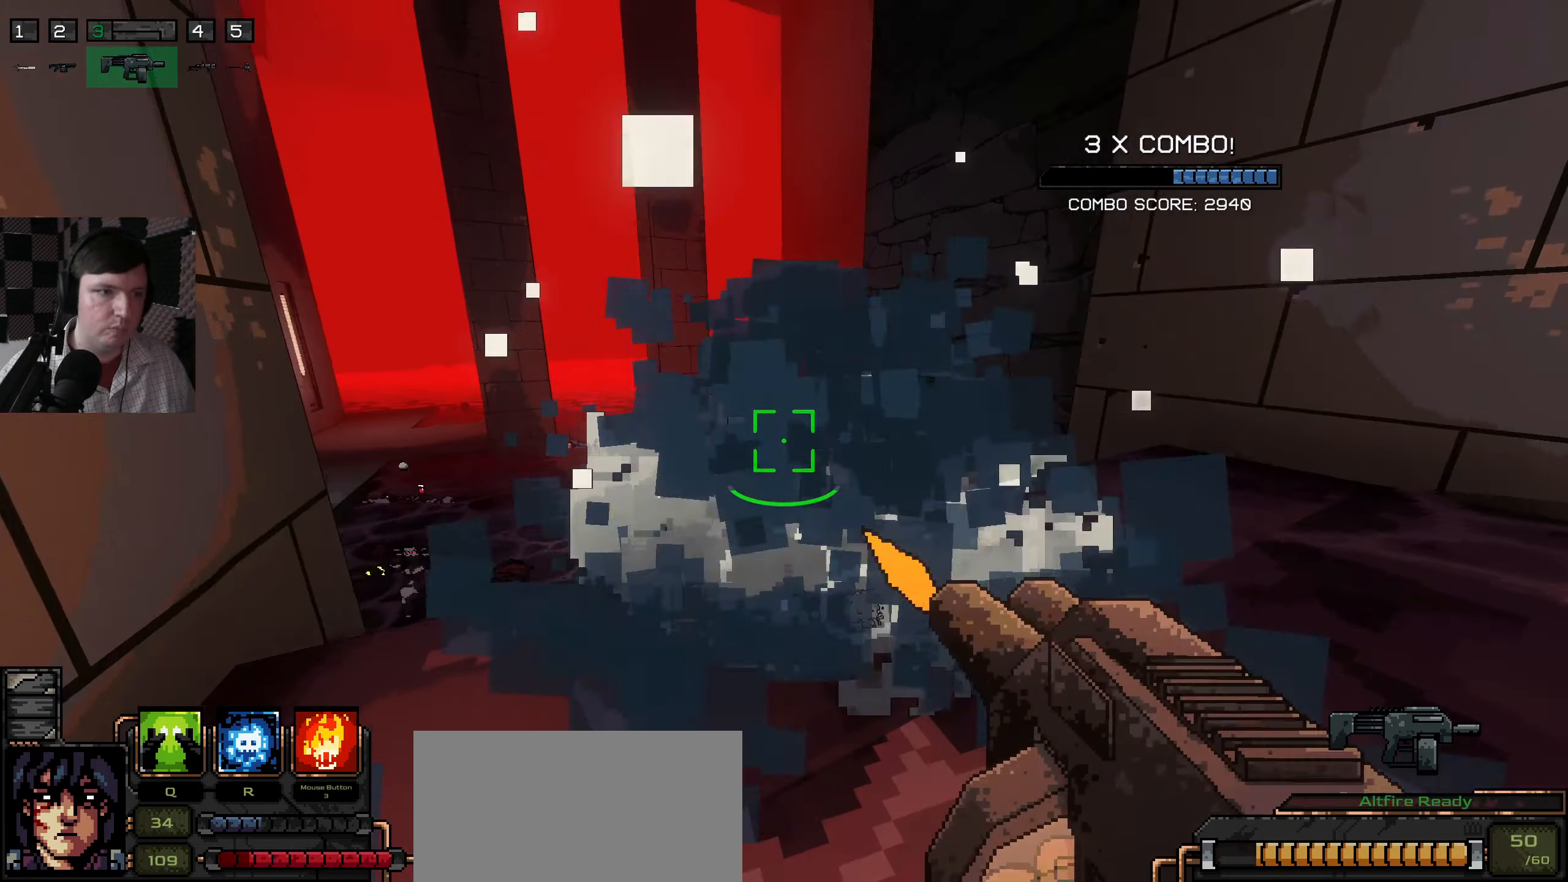
{"keys": ["s"], "mouse": [], "events": [[33, "d", "down"], [33, "mouse_left", "down"], [83, "mouse_left", "up"], [100, "s", "down"], [167, "s", "up"], [183, "mouse_left", "down"], [217, "s", "down"], [250, "mouse_left", "up"], [417, "d", "up"]]}
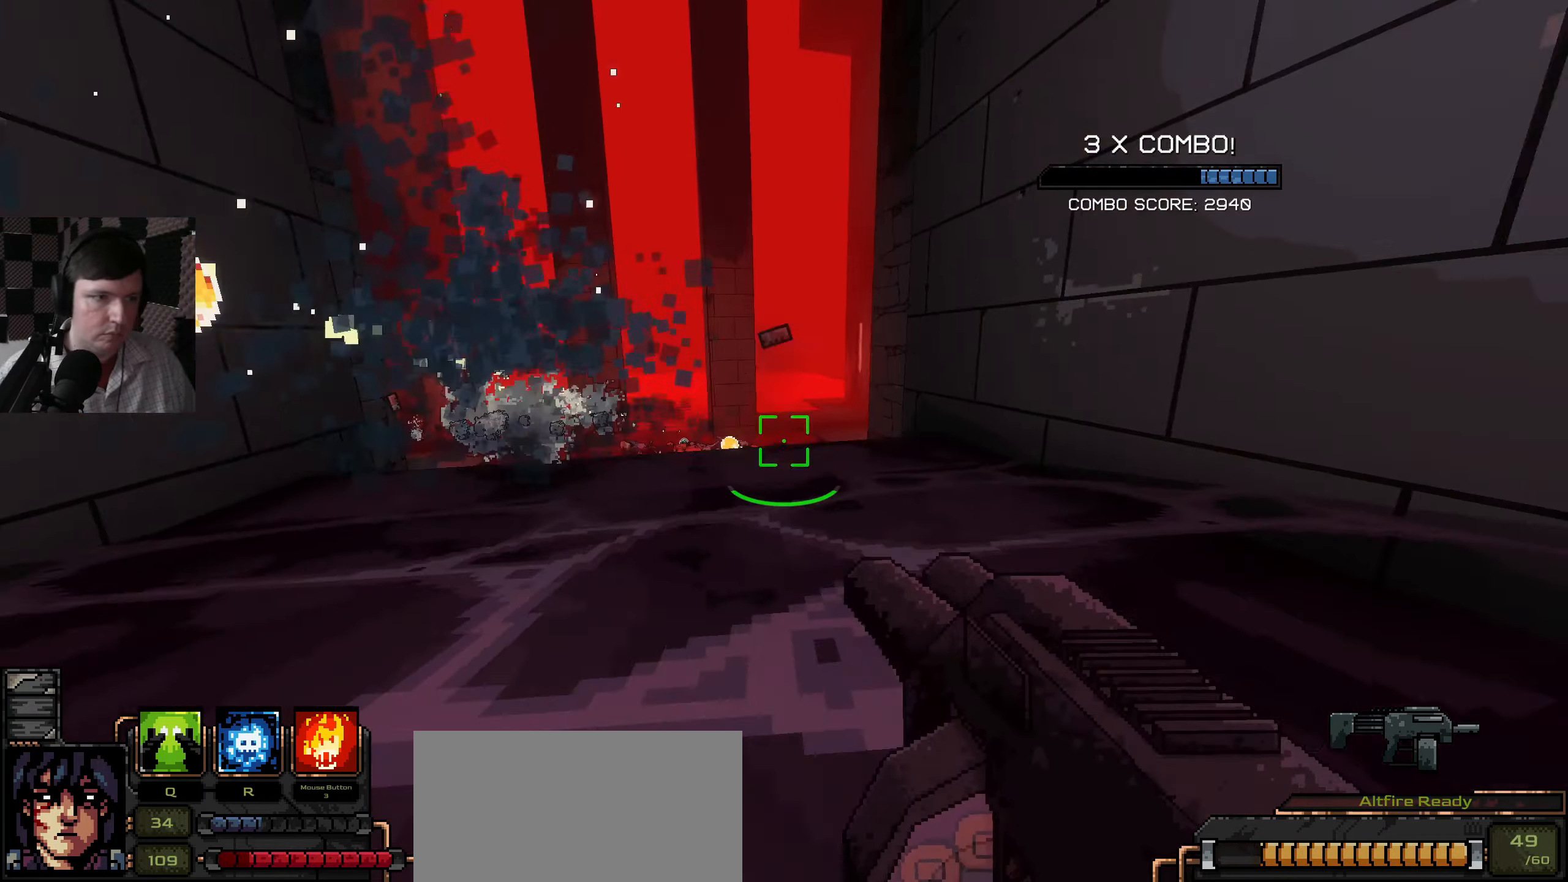
{"keys": ["s"], "mouse": [], "events": []}
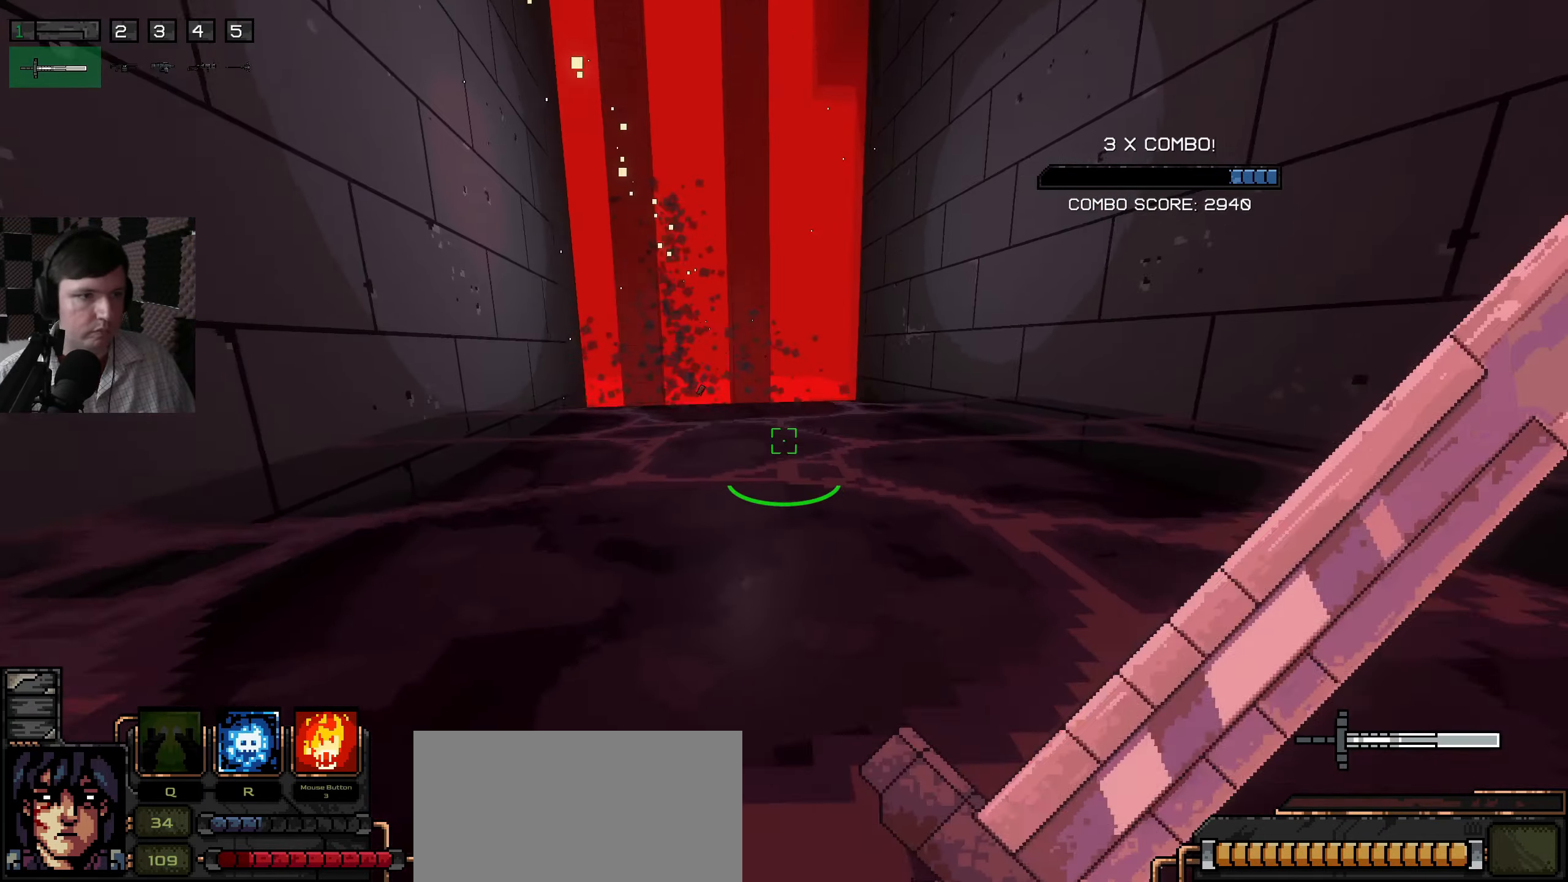
{"keys": [], "mouse": [], "events": [[133, "s", "up"]]}
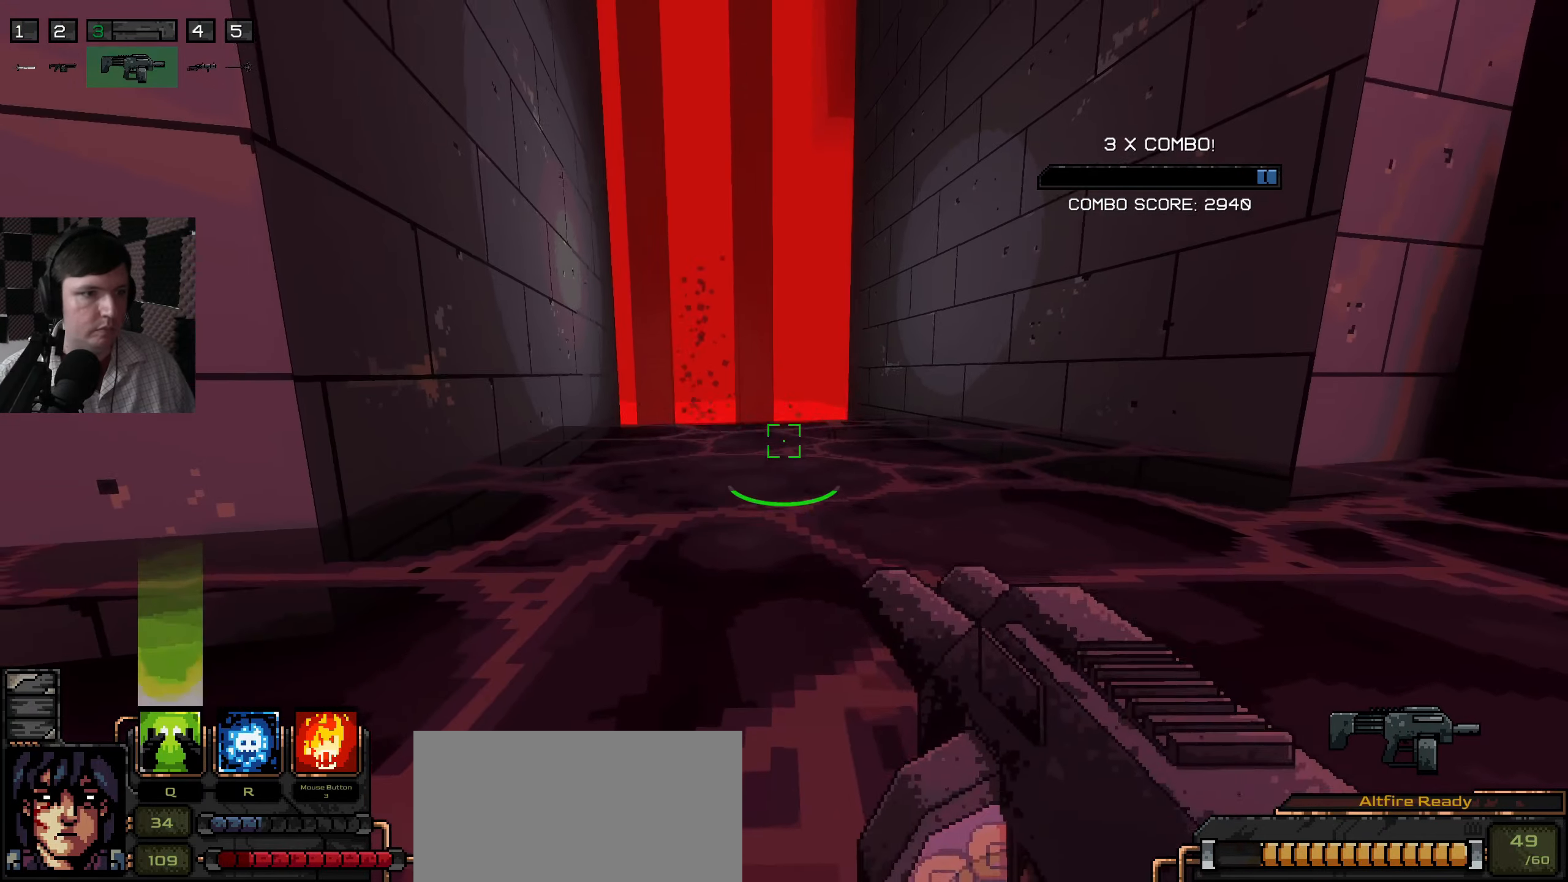
{"keys": [], "mouse": [], "events": [[17, "w", "down"], [400, "w", "up"]]}
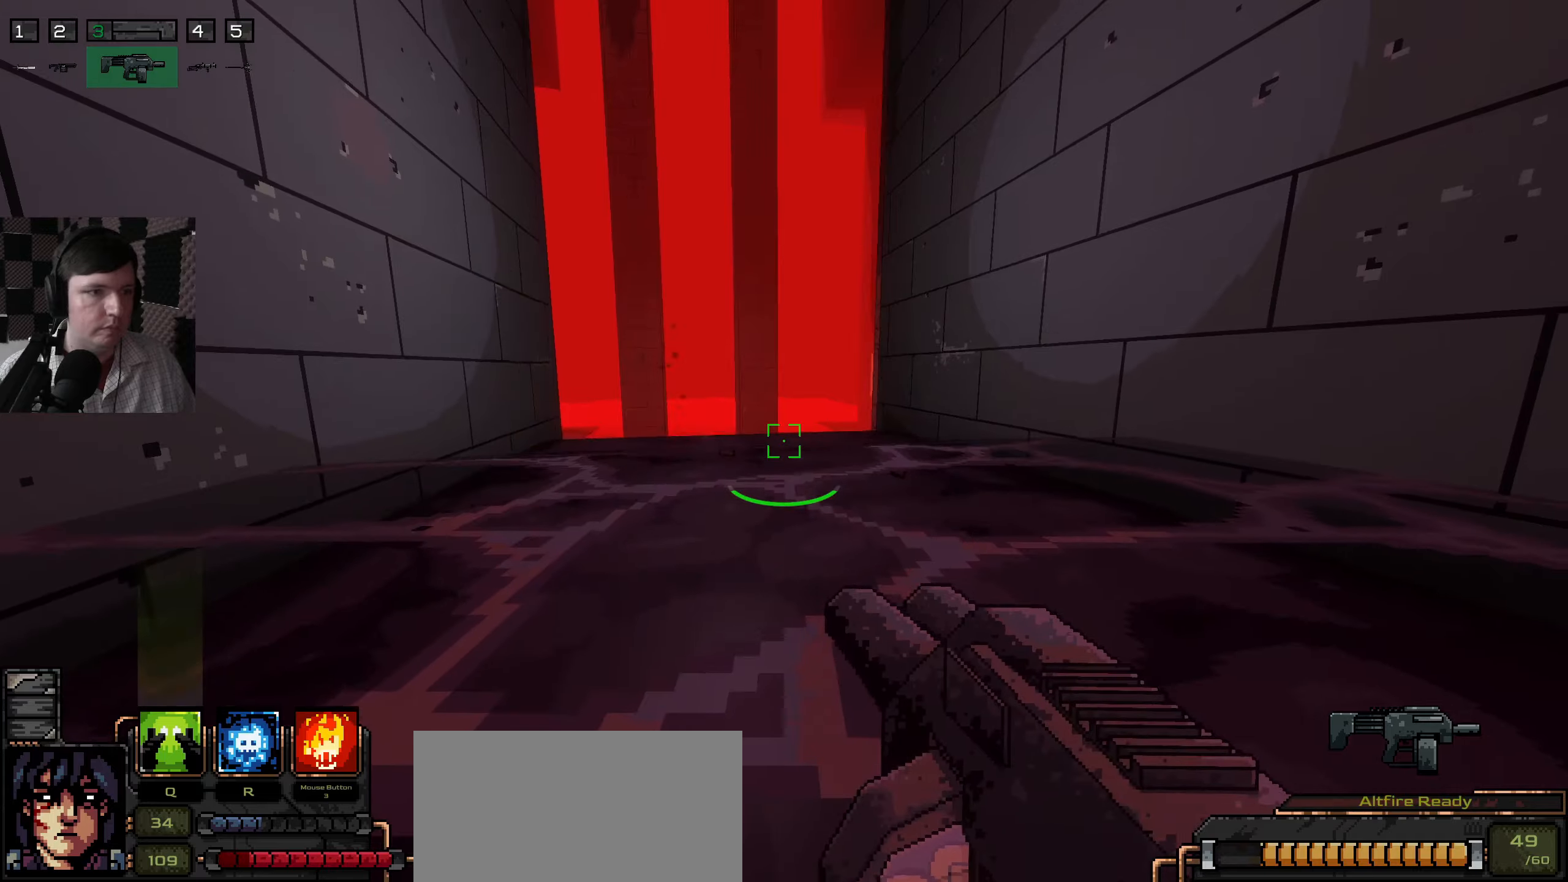
{"keys": ["w"], "mouse": [], "events": [[500, "w", "down"]]}
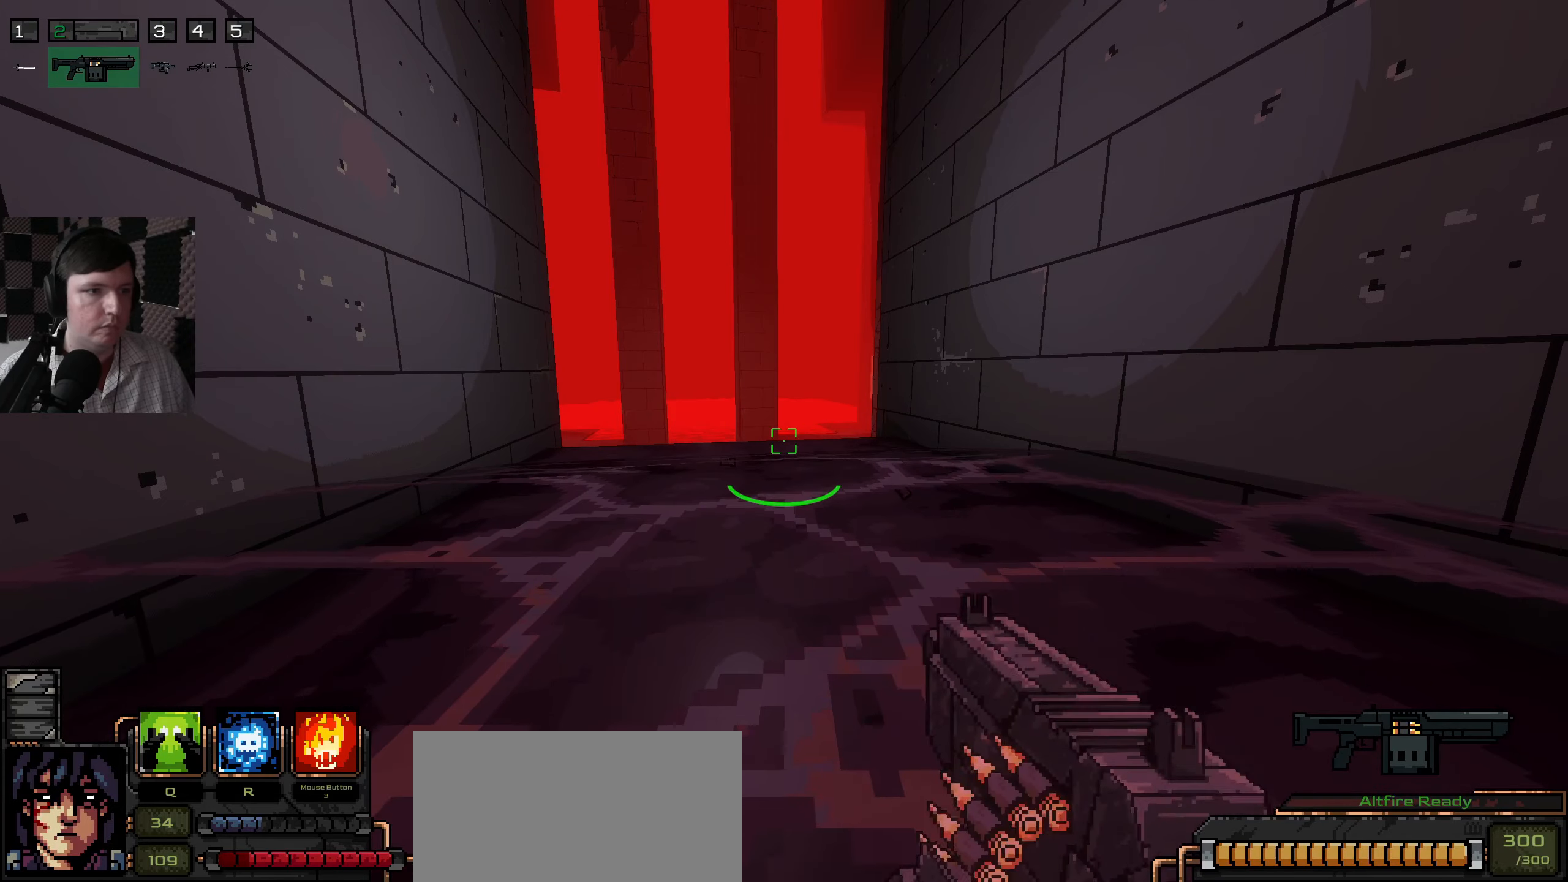
{"keys": ["w"], "mouse": [], "events": []}
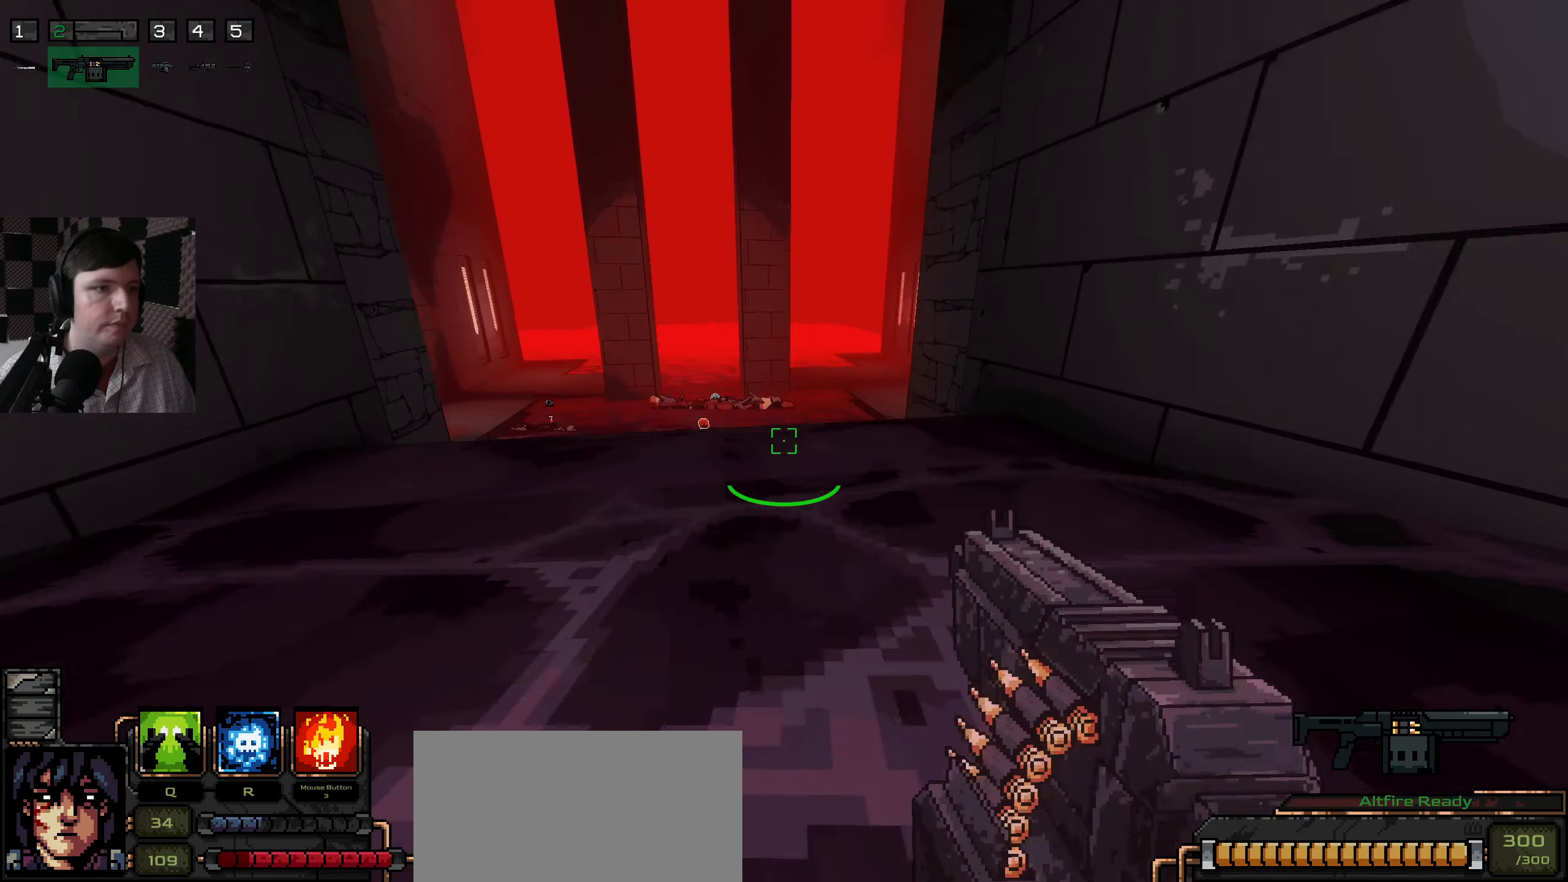
{"keys": ["w"], "mouse": [], "events": [[117, "w", "up"], [400, "w", "down"]]}
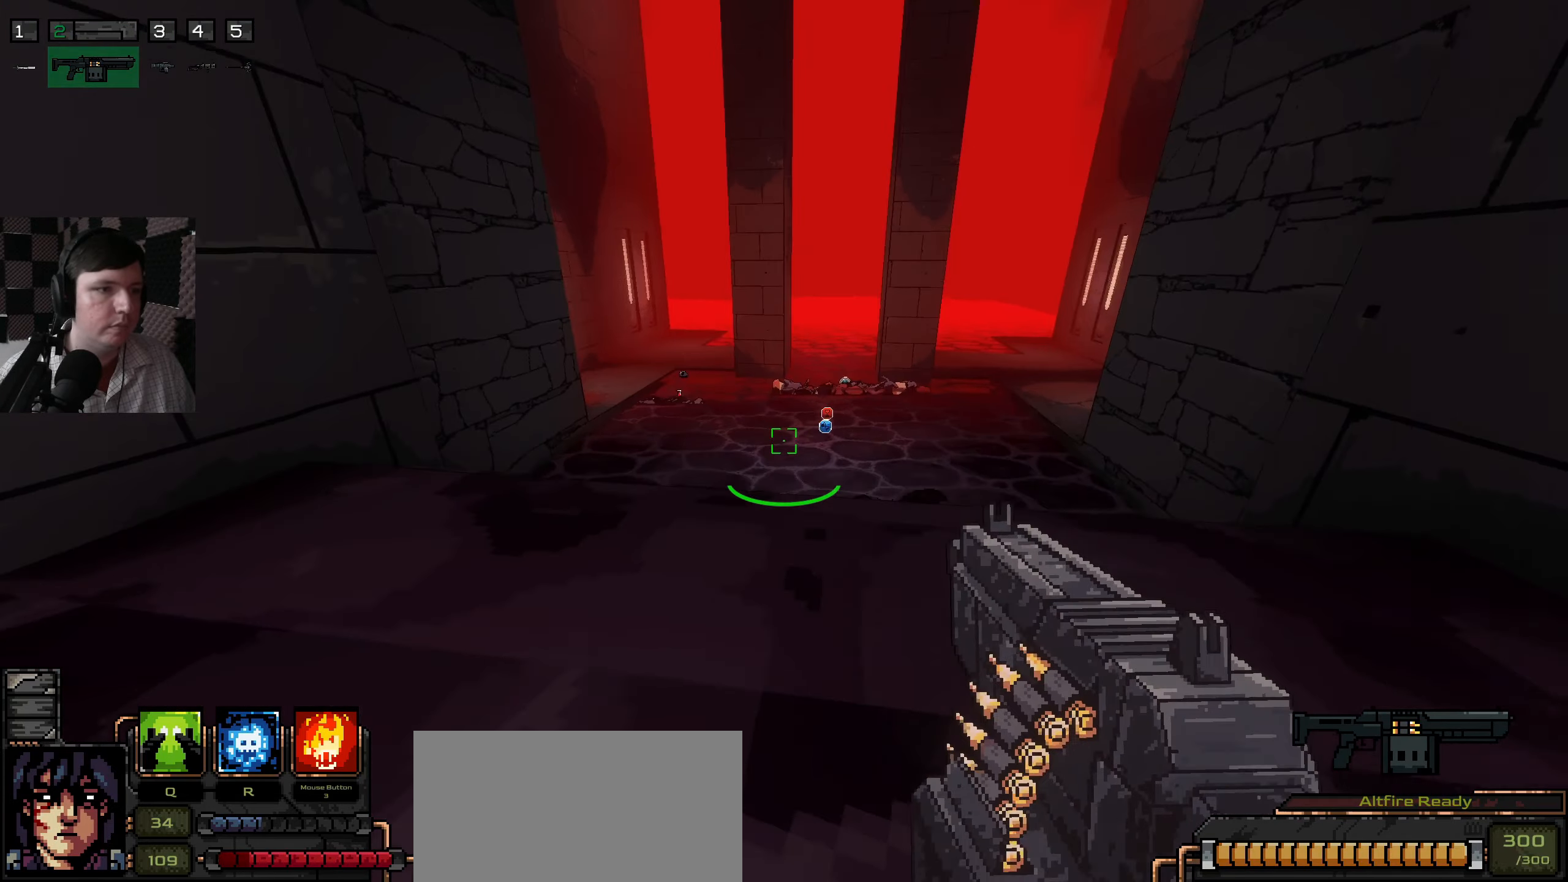
{"keys": [], "mouse": ["left"], "events": [[67, "w", "up"], [317, "w", "down"], [417, "w", "up"], [434, "mouse_left", "down"]]}
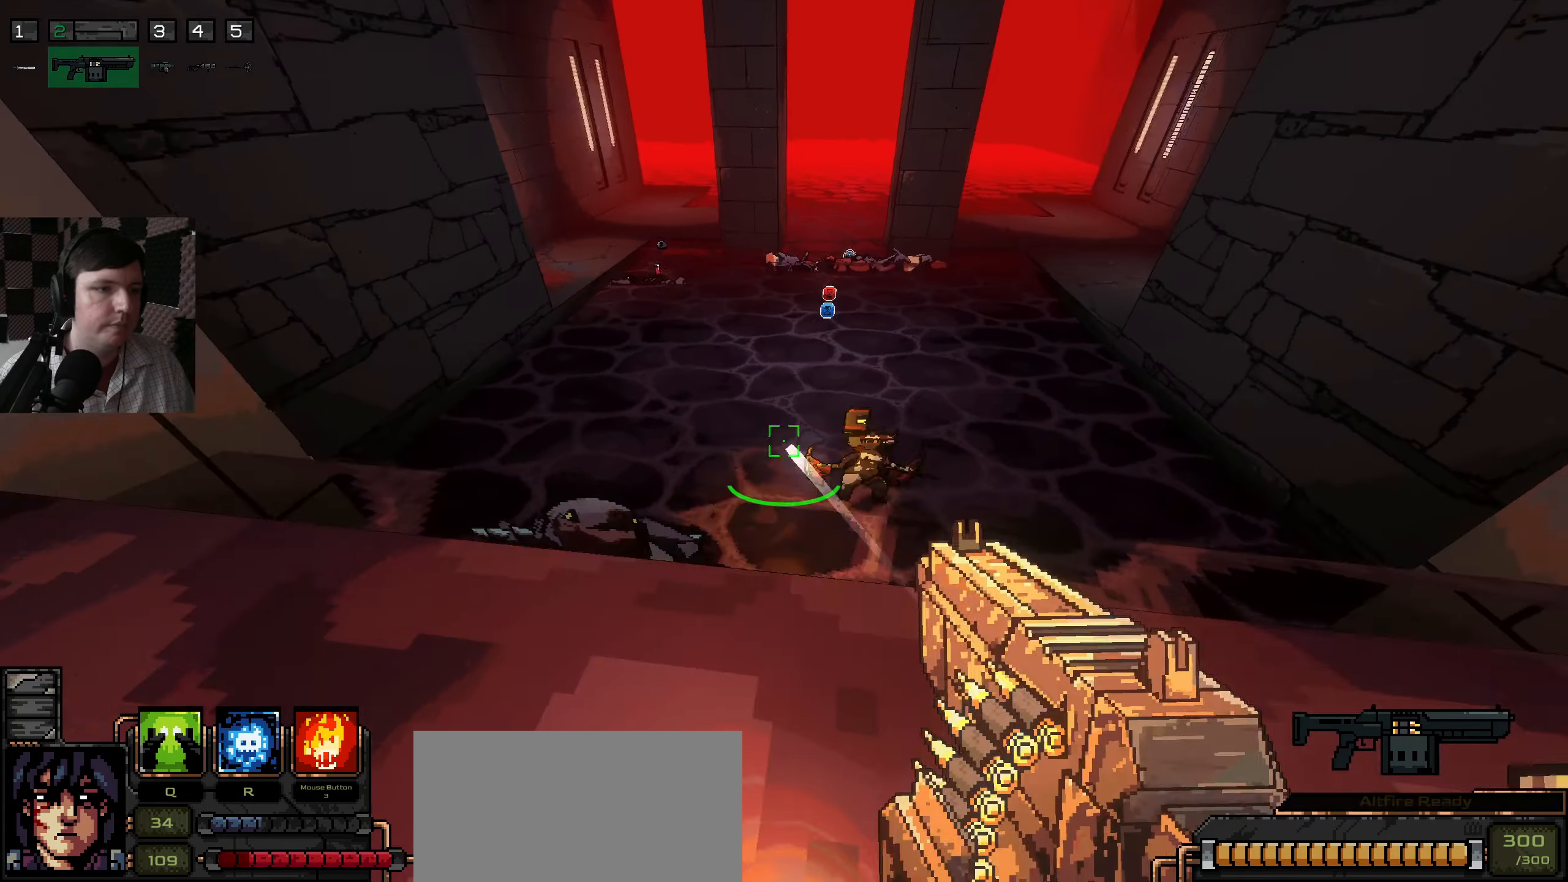
{"keys": [], "mouse": [], "events": [[100, "s", "down"], [300, "mouse_left", "up"], [384, "a", "down"], [434, "a", "up"], [450, "s", "up"]]}
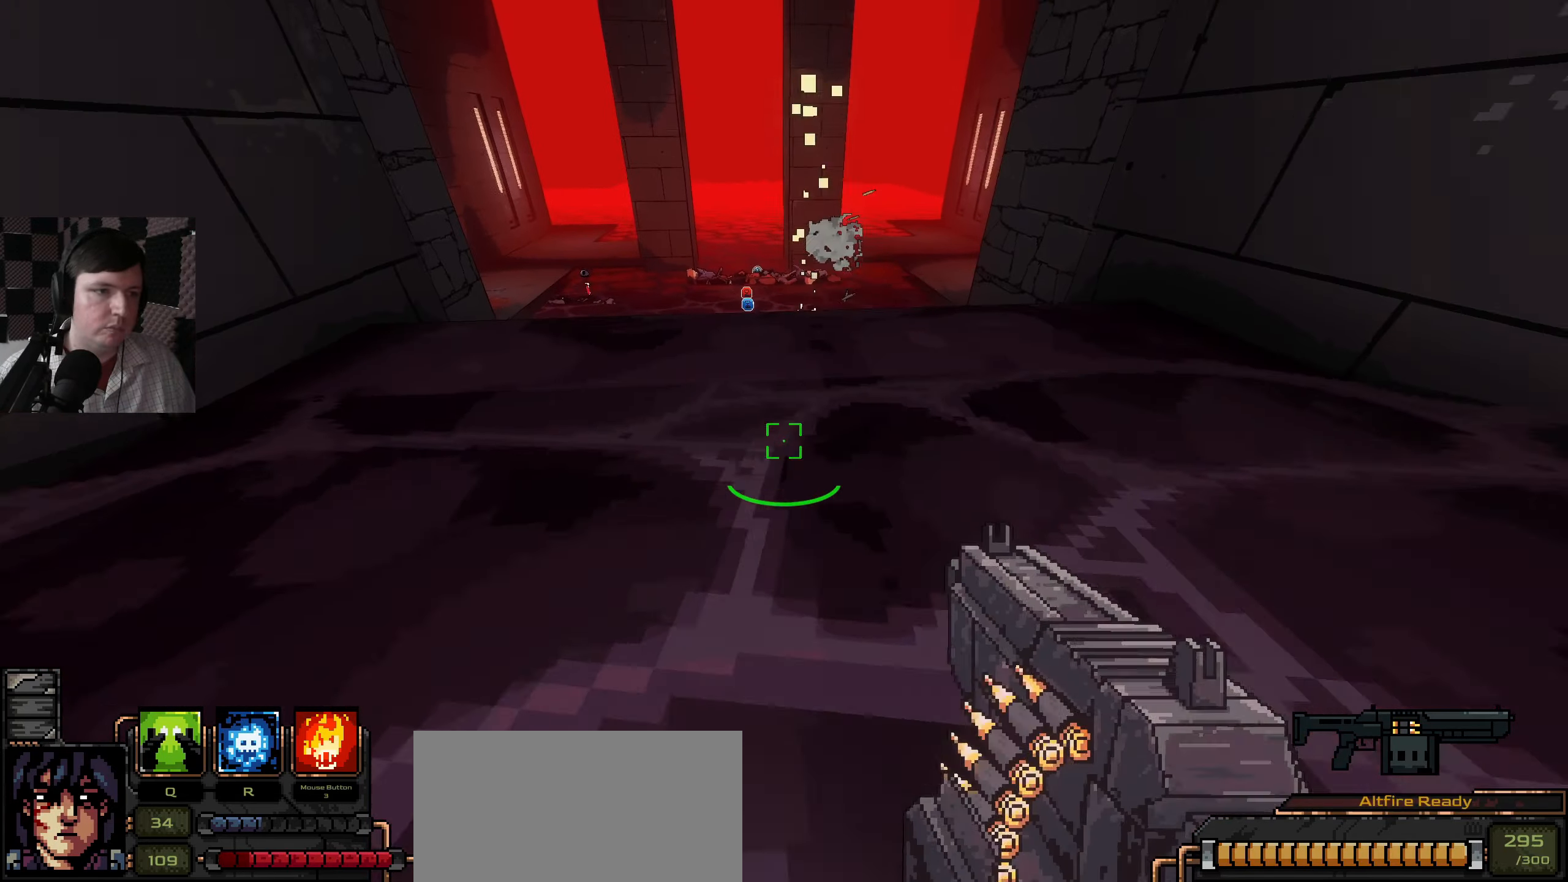
{"keys": ["s"], "mouse": ["left"], "events": [[34, "w", "down"], [384, "mouse_left", "down"], [384, "w", "up"], [484, "s", "down"]]}
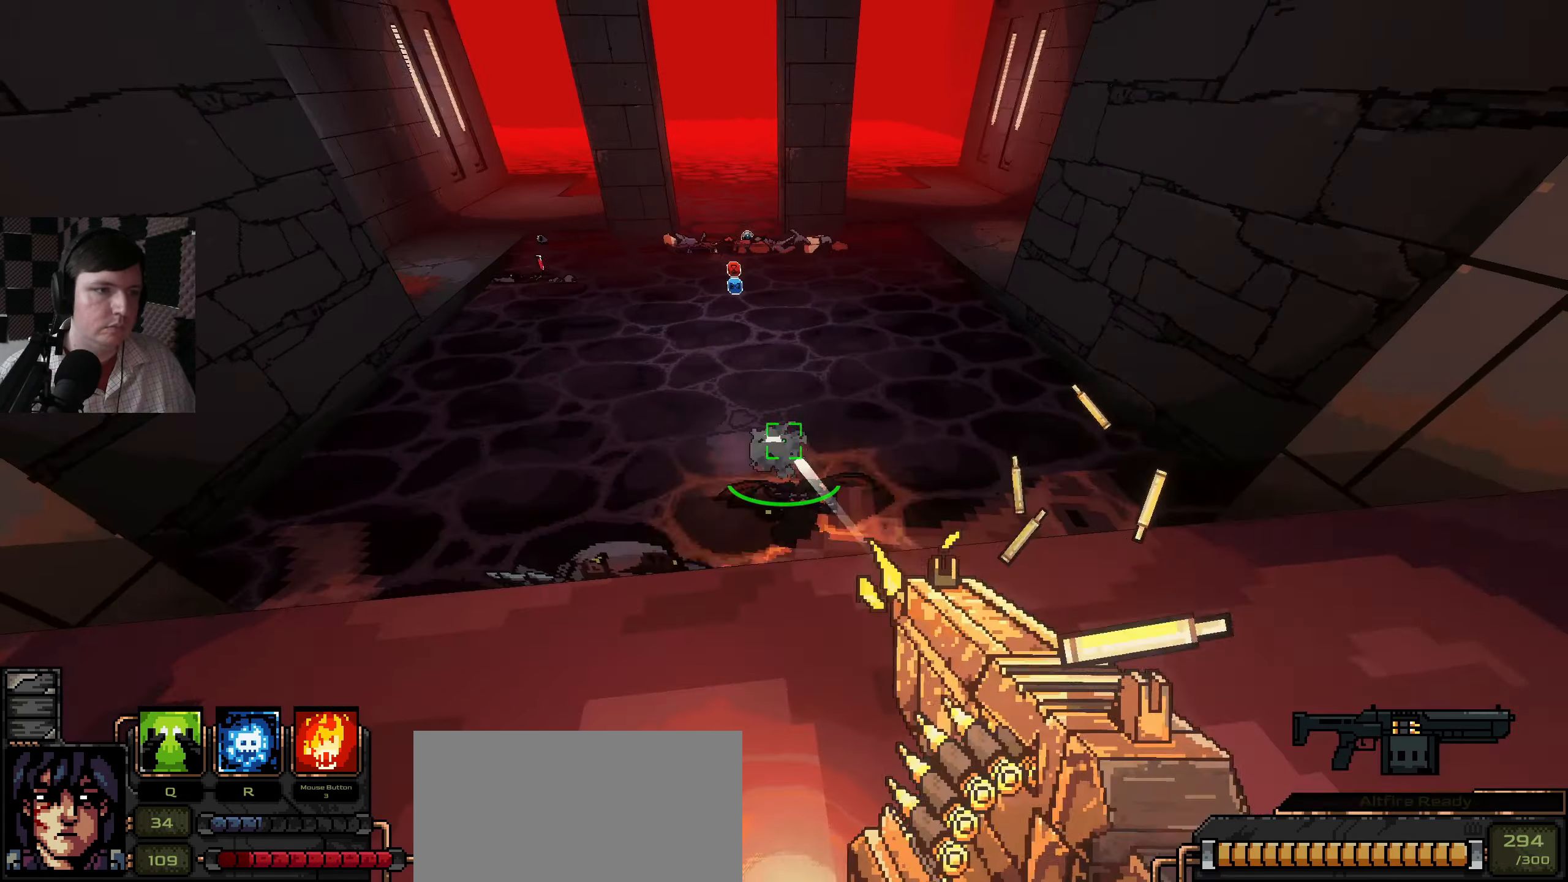
{"keys": ["w"], "mouse": [], "events": [[34, "mouse_left", "up"], [250, "s", "up"], [350, "w", "down"]]}
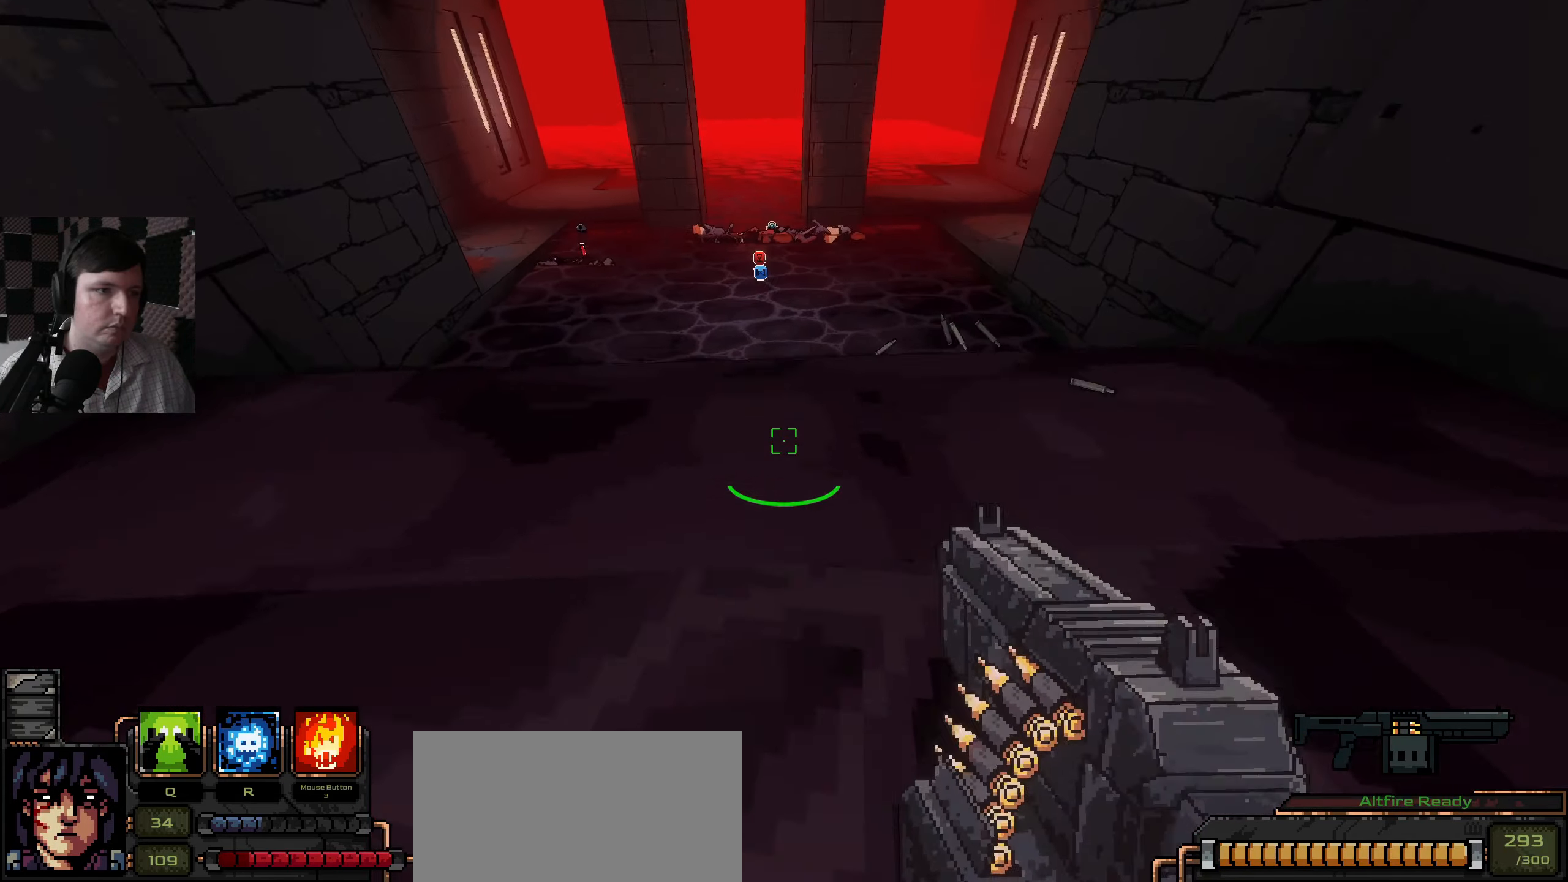
{"keys": [], "mouse": [], "events": [[84, "w", "up"], [134, "mouse_left", "down"], [250, "mouse_left", "up"], [334, "s", "down"], [350, "mouse_left", "down"], [367, "mouse_left", "up"], [484, "s", "up"]]}
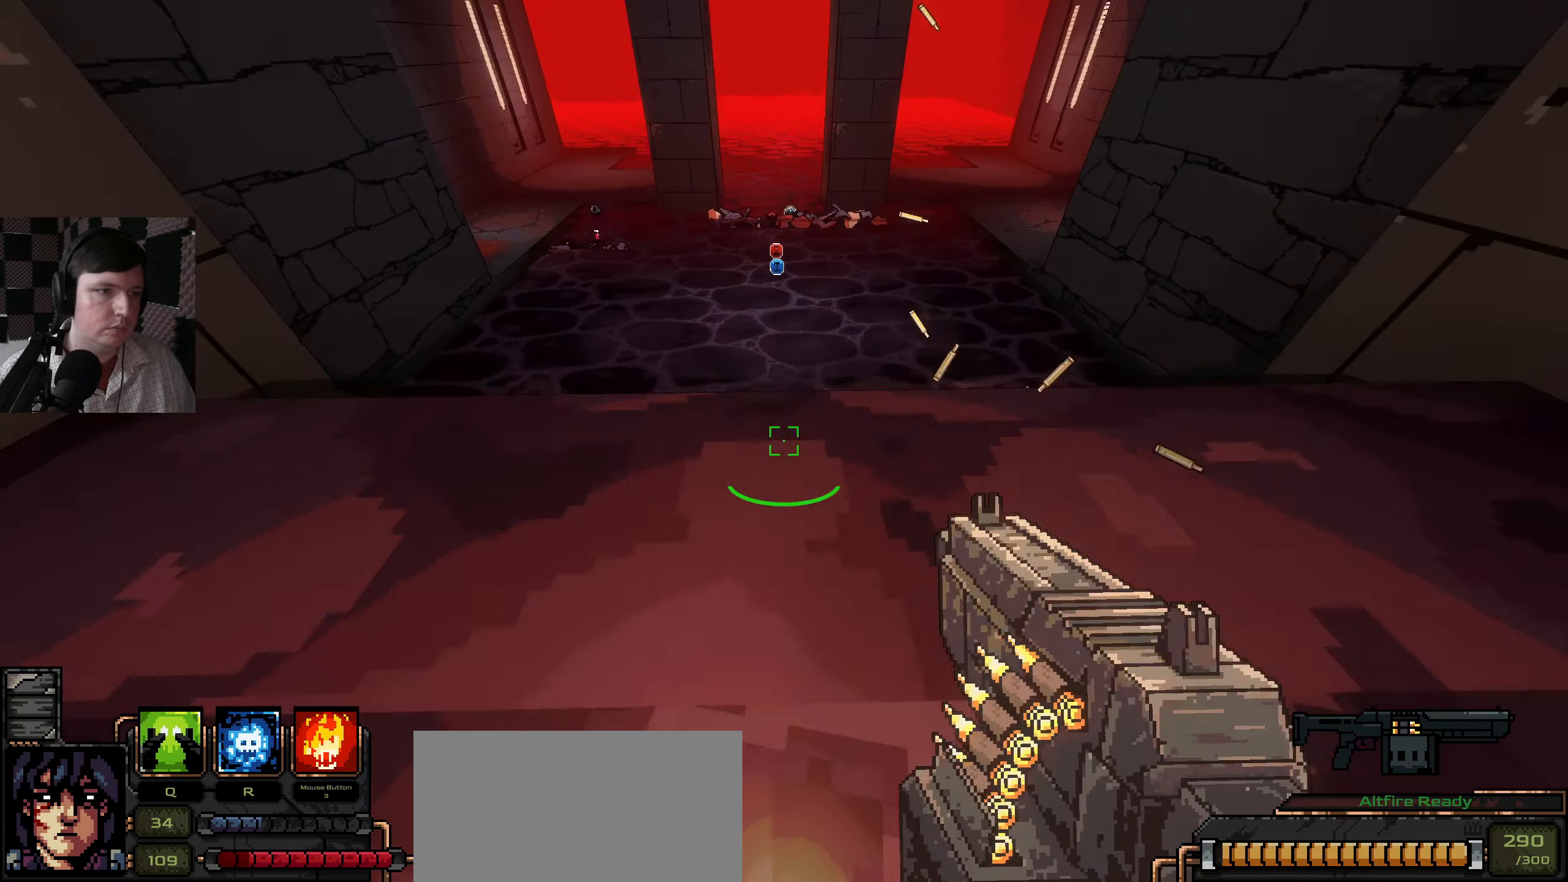
{"keys": [], "mouse": [], "events": [[67, "w", "down"], [217, "w", "up"], [384, "w", "down"], [467, "w", "up"]]}
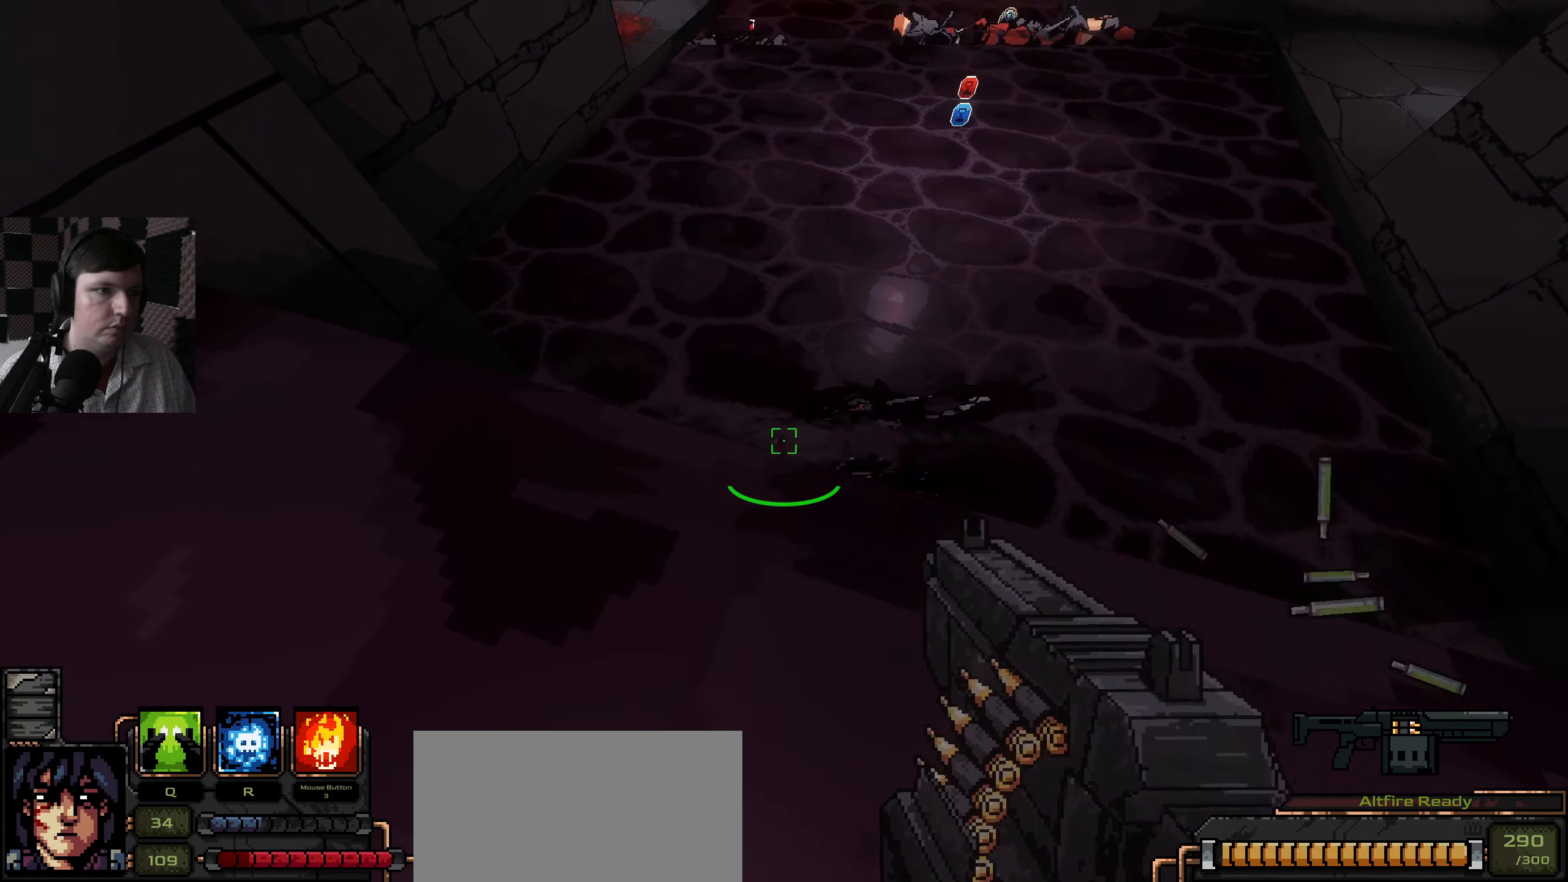
{"keys": ["s"], "mouse": [], "events": [[334, "mouse_left", "down"], [466, "mouse_left", "up"], [500, "s", "down"]]}
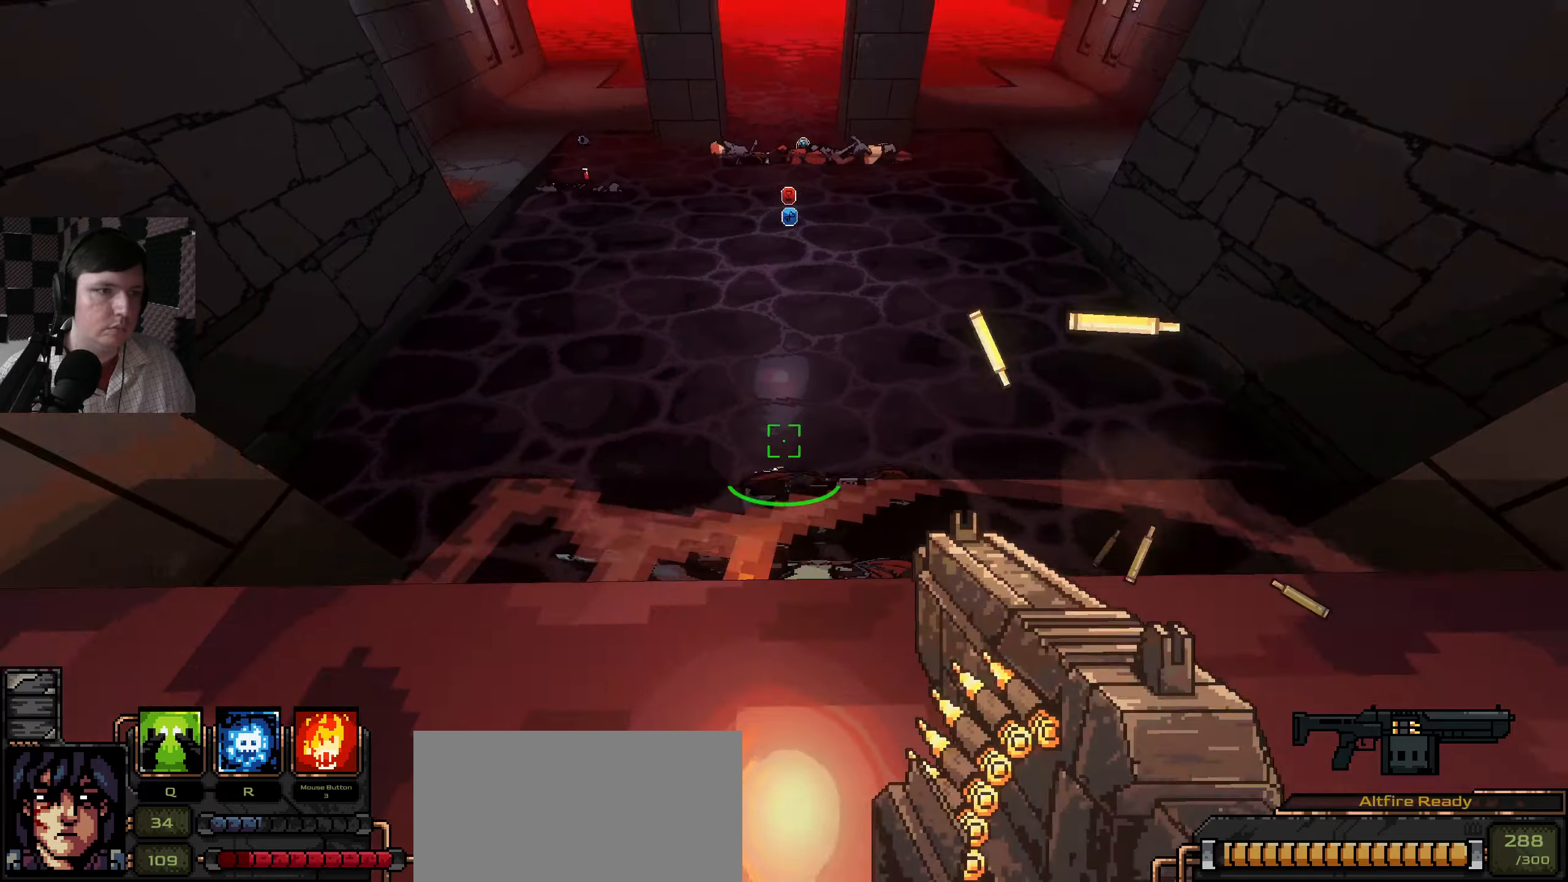
{"keys": ["s"], "mouse": [], "events": [[50, "mouse_left", "down"], [133, "mouse_left", "up"]]}
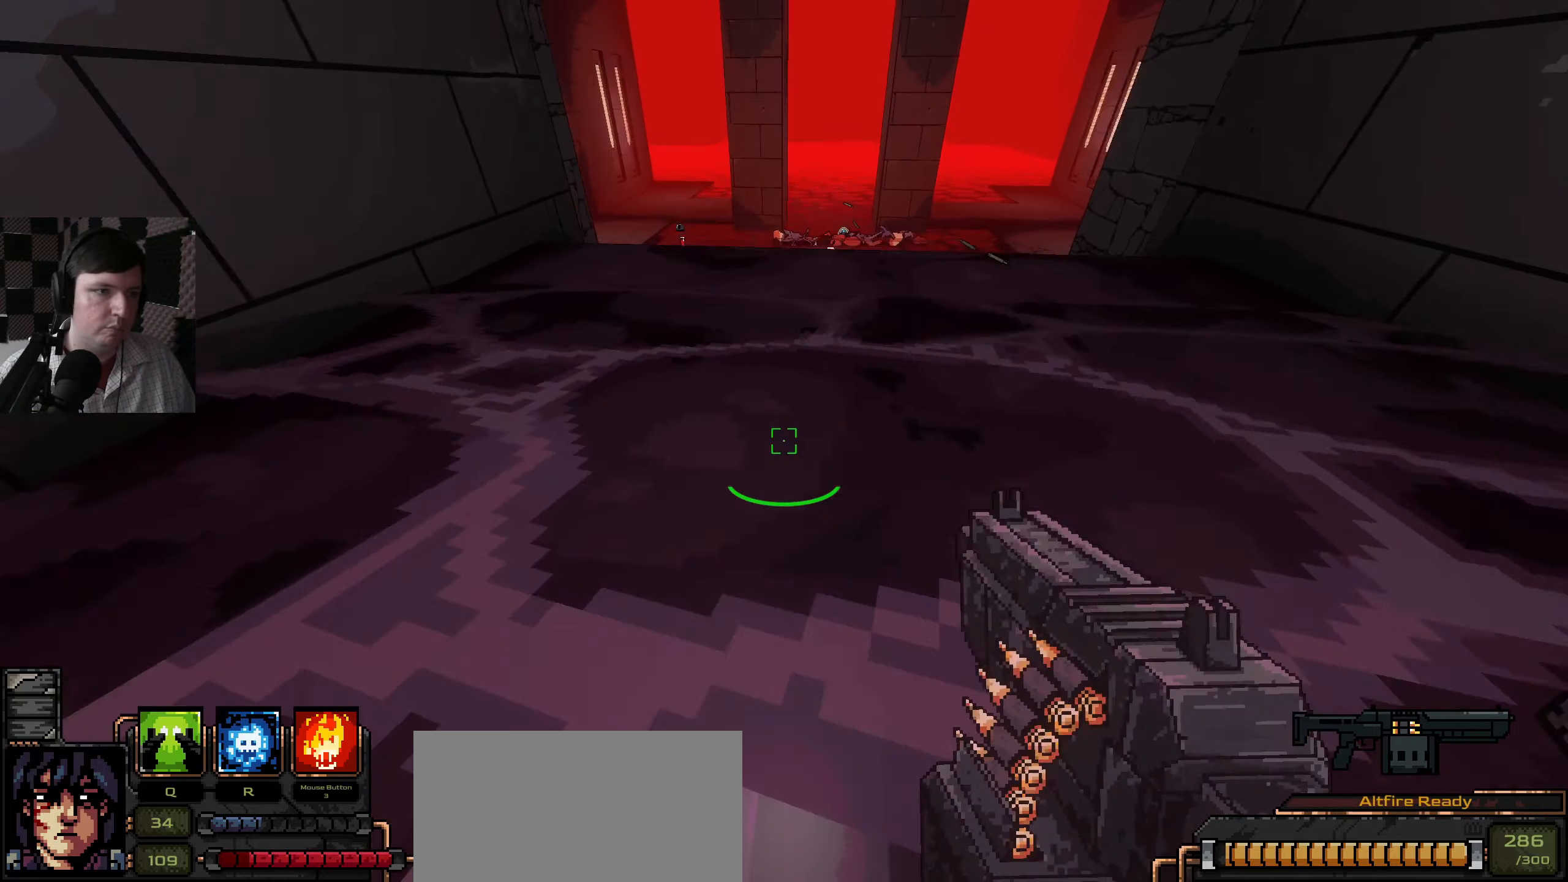
{"keys": [], "mouse": [], "events": [[166, "s", "up"]]}
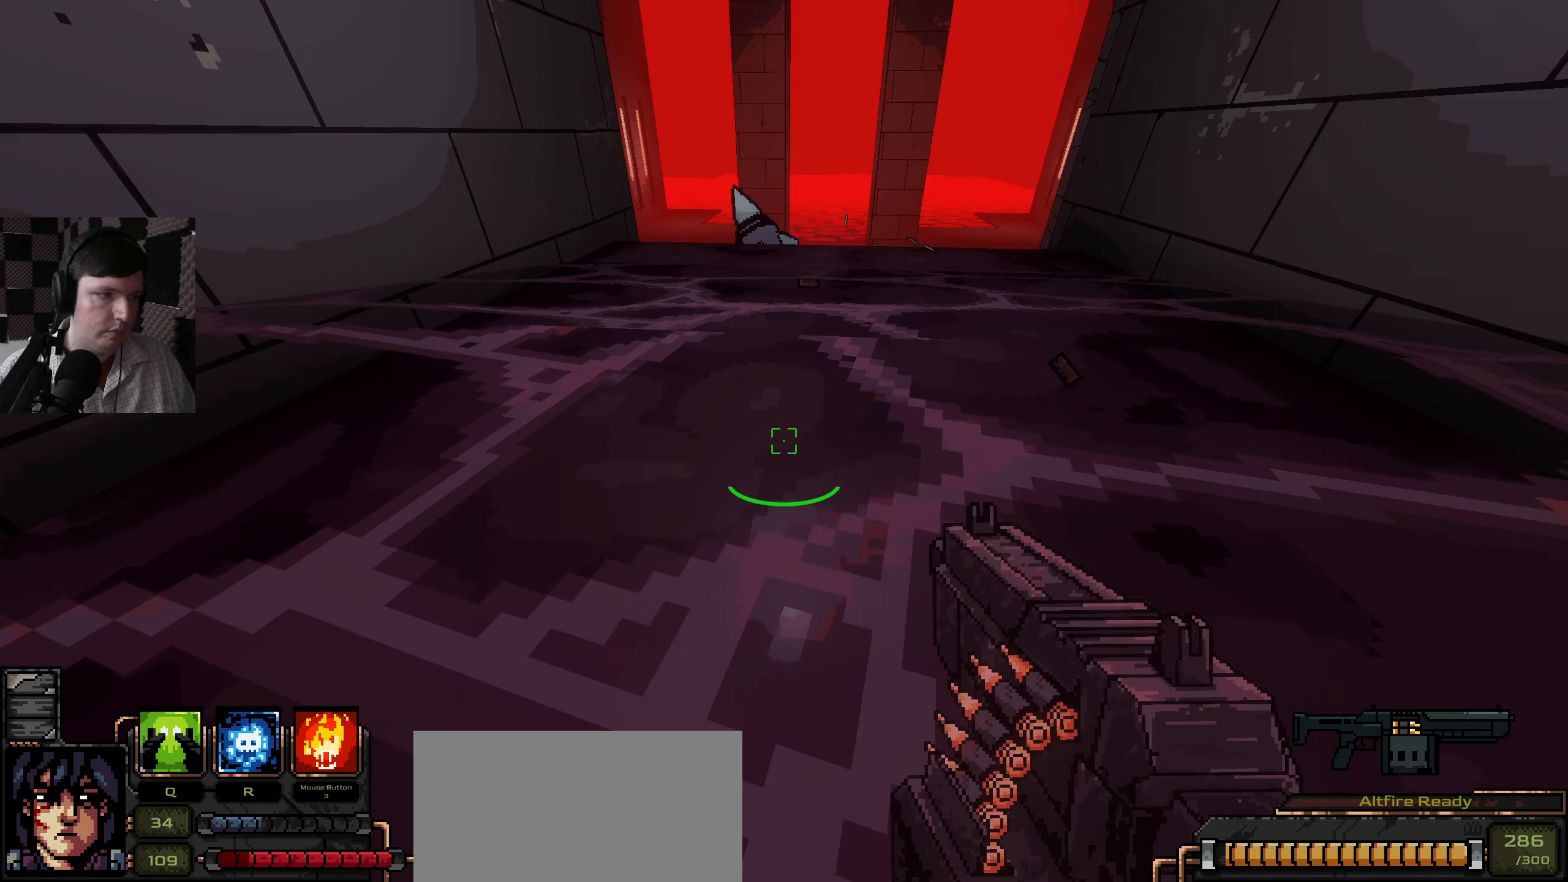
{"keys": [], "mouse": [], "events": []}
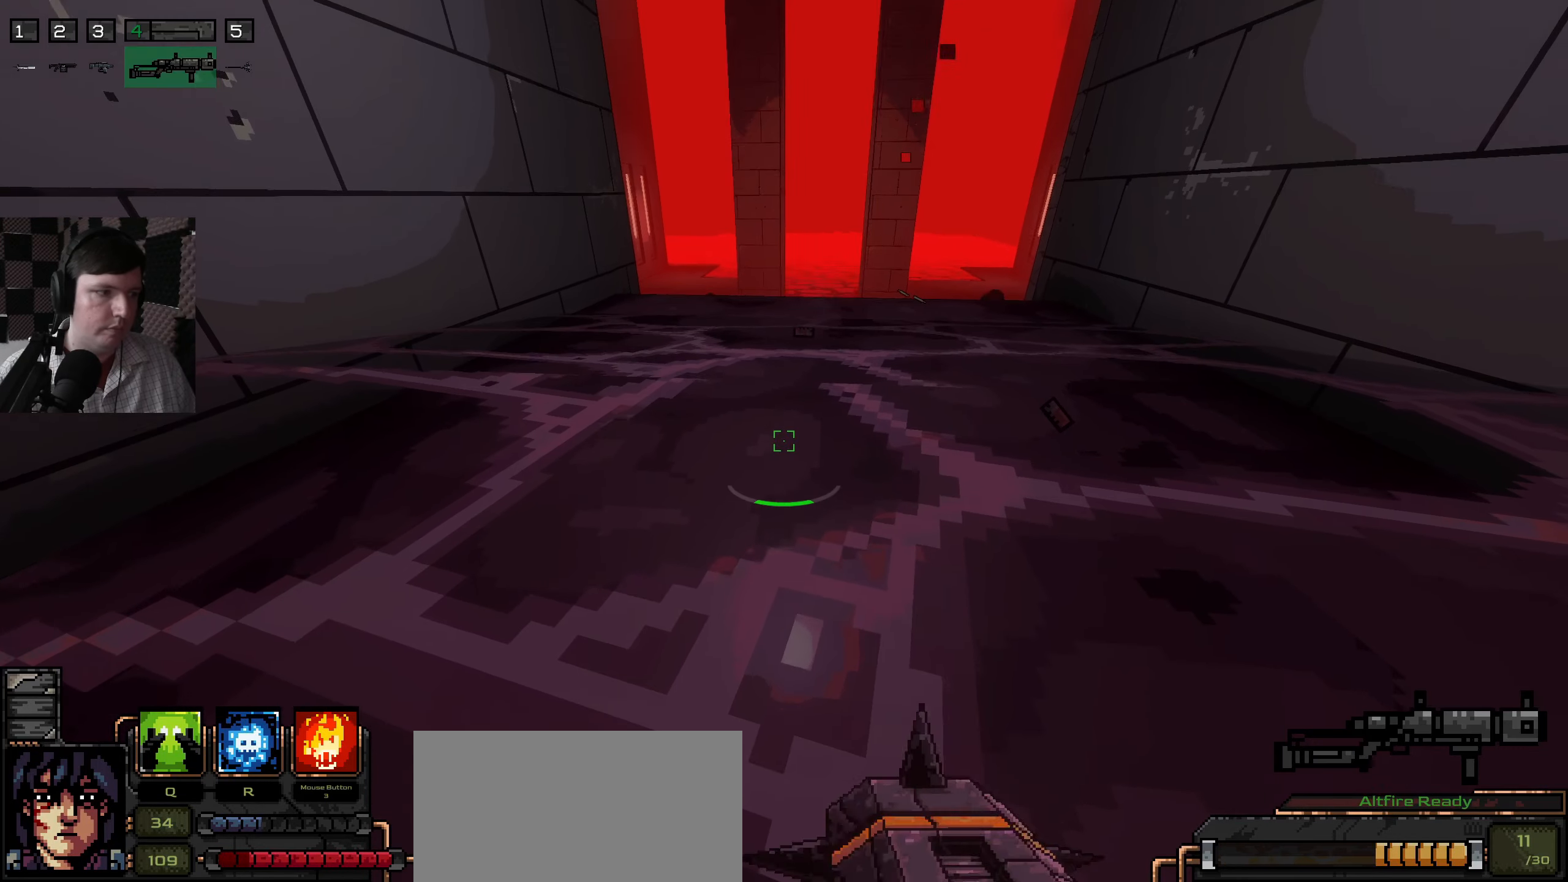
{"keys": [], "mouse": [], "events": []}
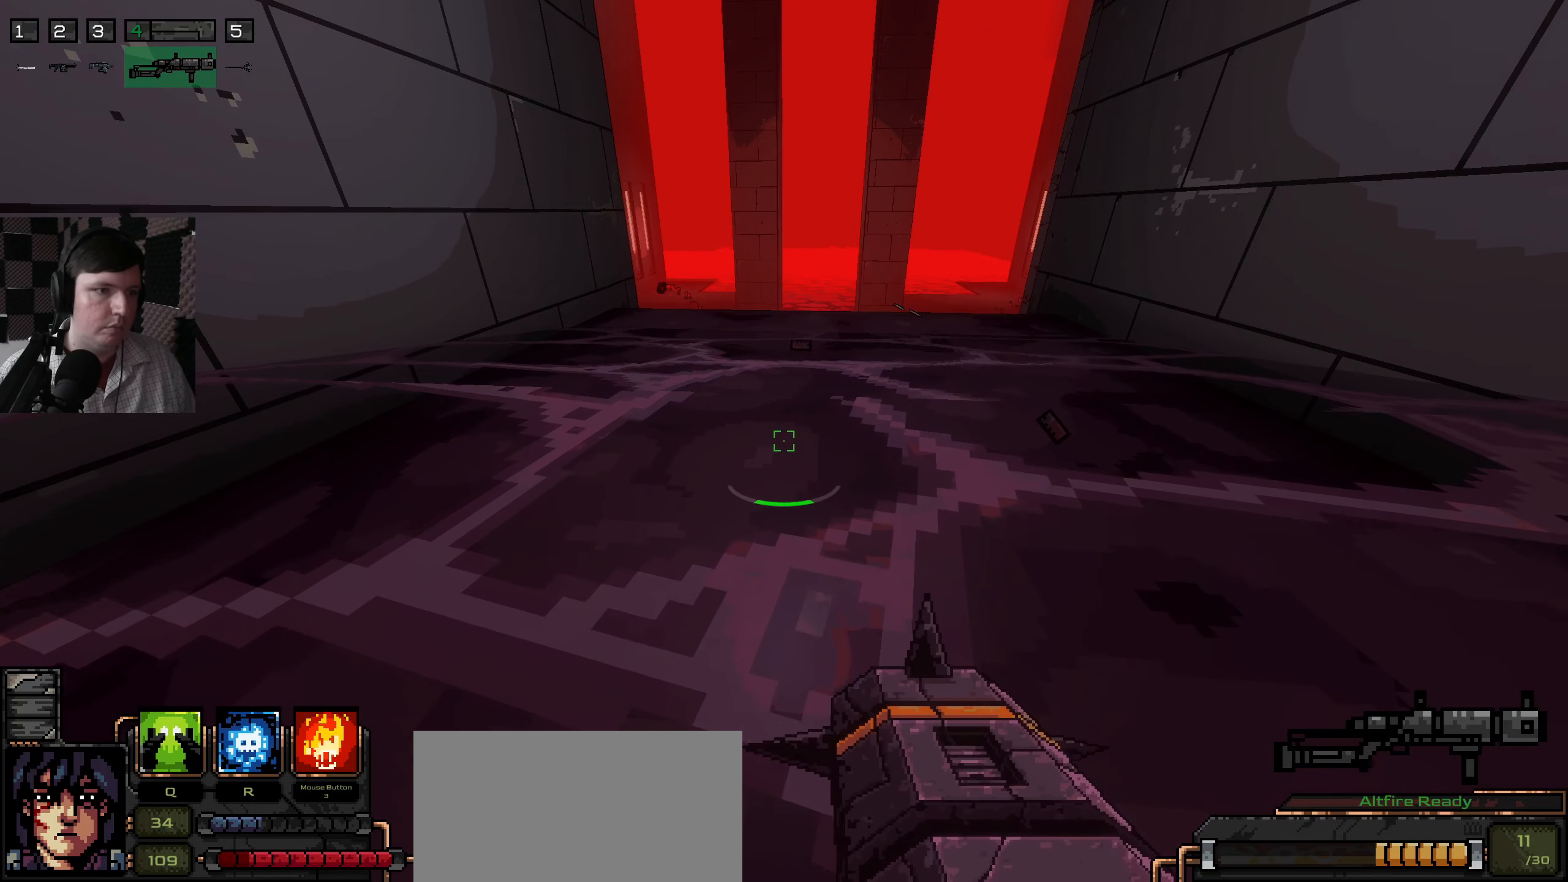
{"keys": ["w"], "mouse": [], "events": [[200, "w", "down"]]}
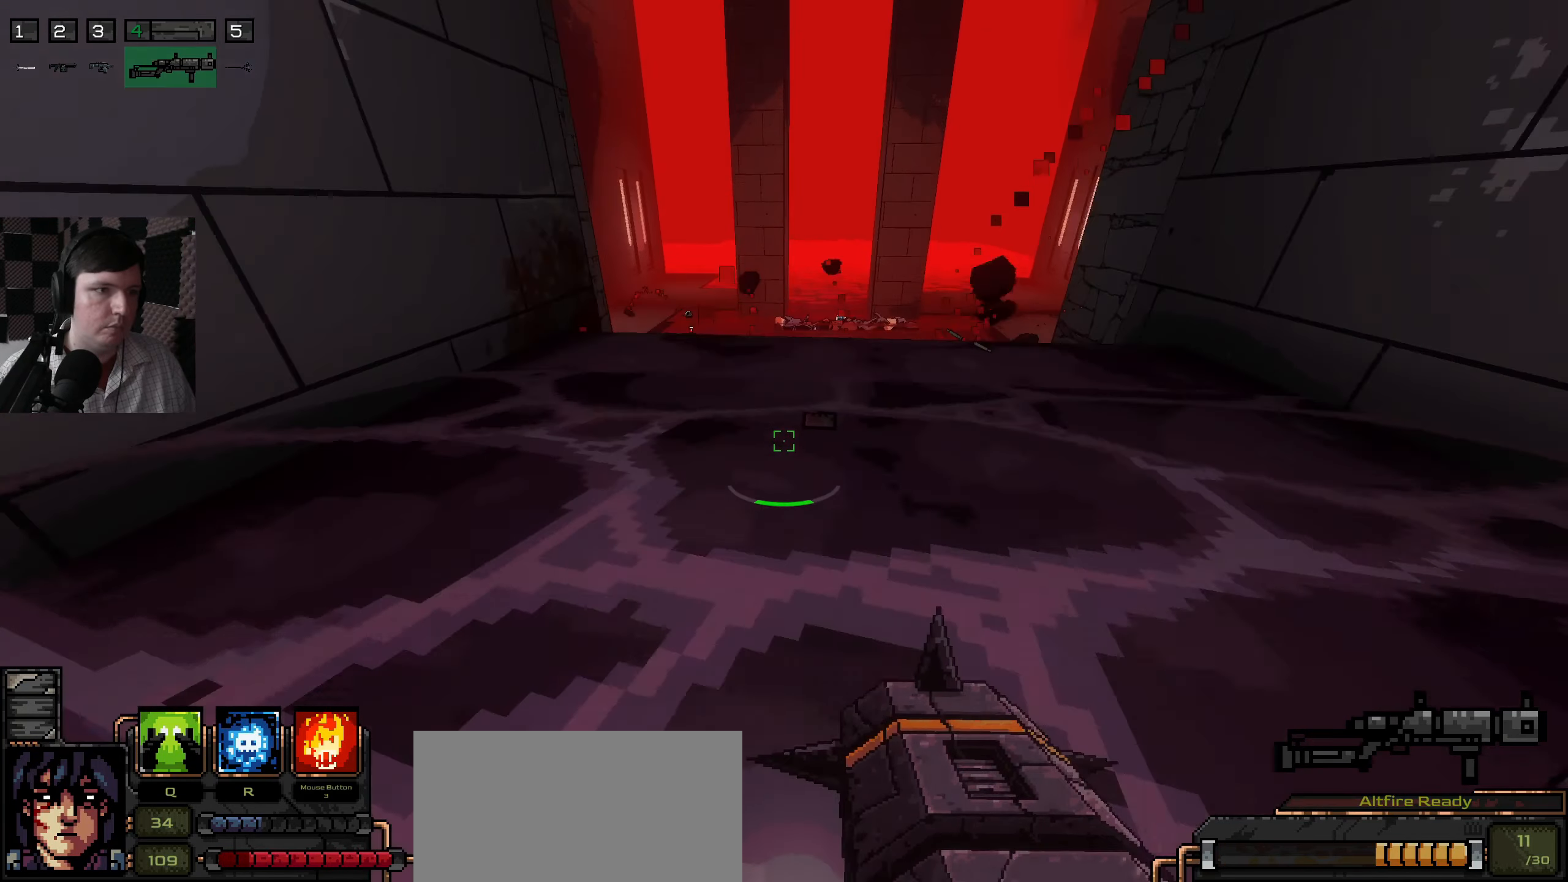
{"keys": ["s"], "mouse": [], "events": [[150, "w", "up"], [366, "s", "down"]]}
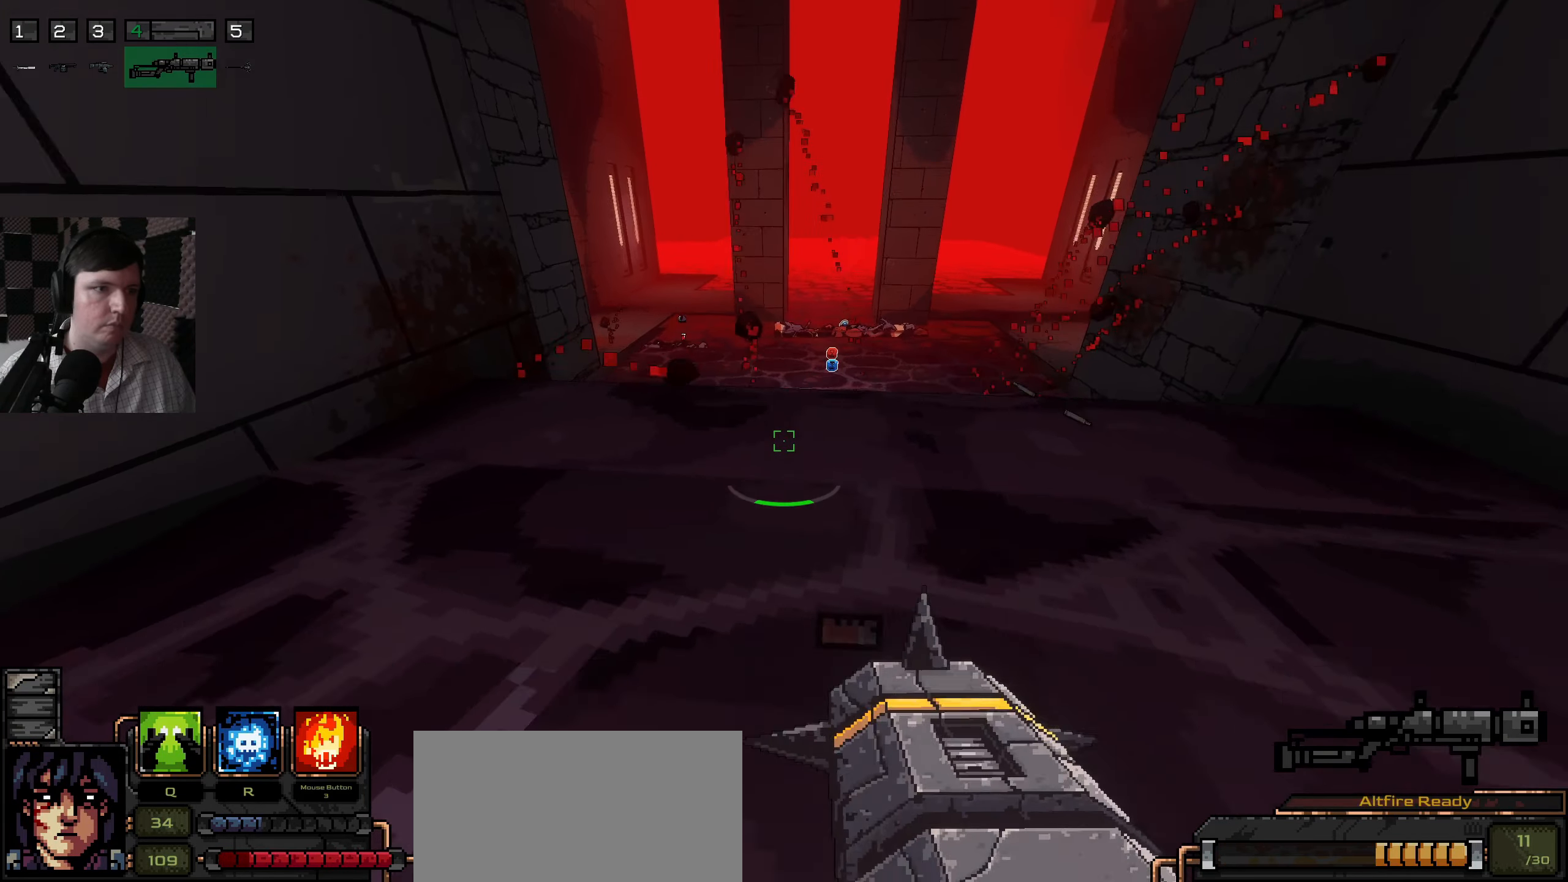
{"keys": [], "mouse": [], "events": [[150, "s", "up"]]}
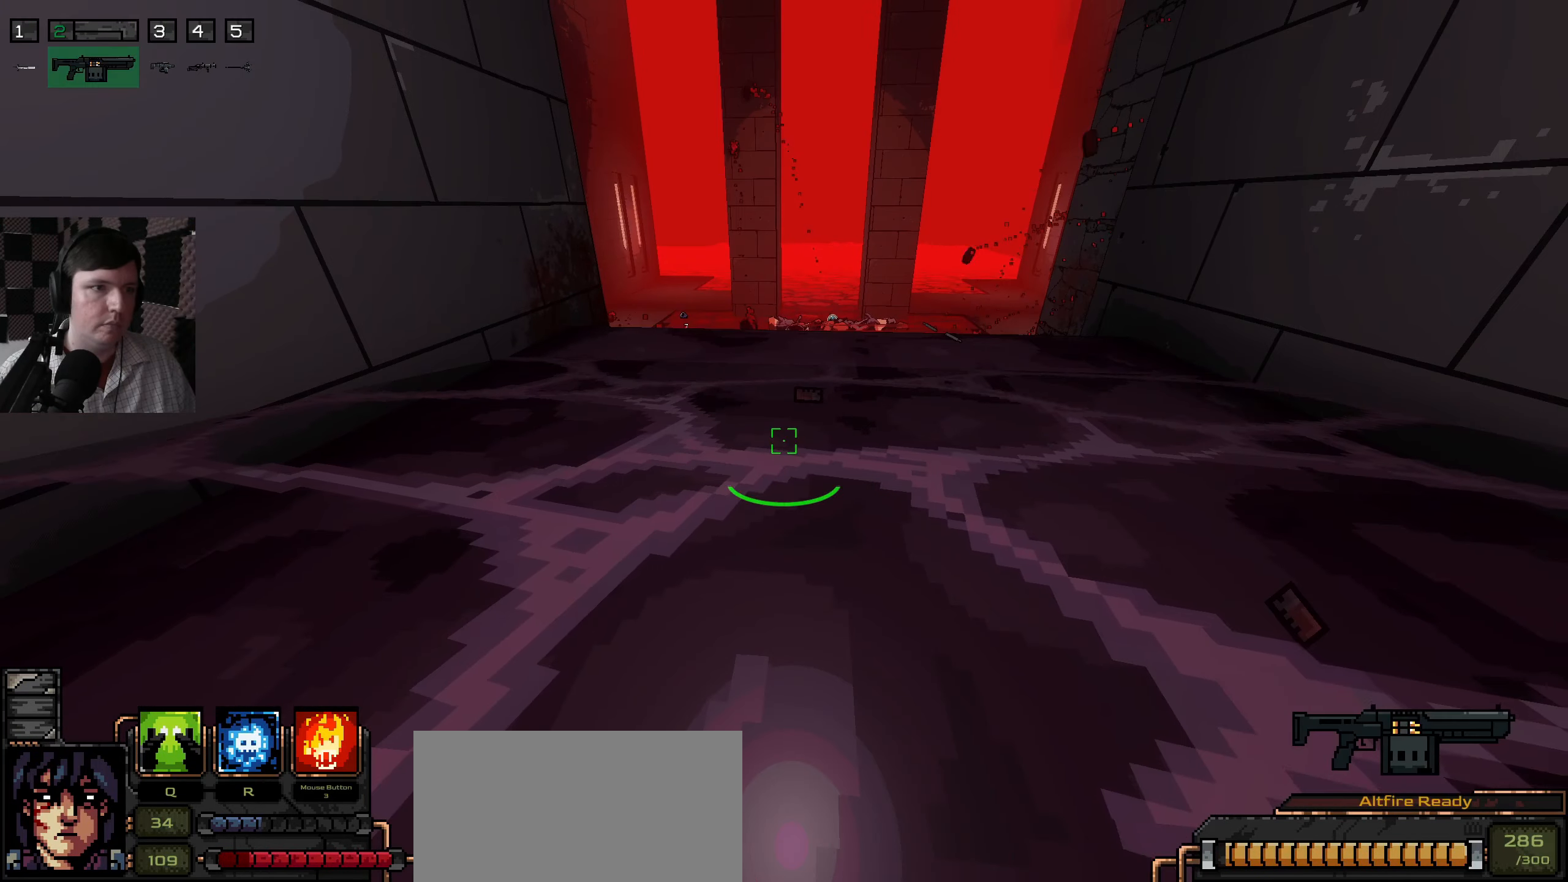
{"keys": ["w"], "mouse": [], "events": [[350, "w", "down"]]}
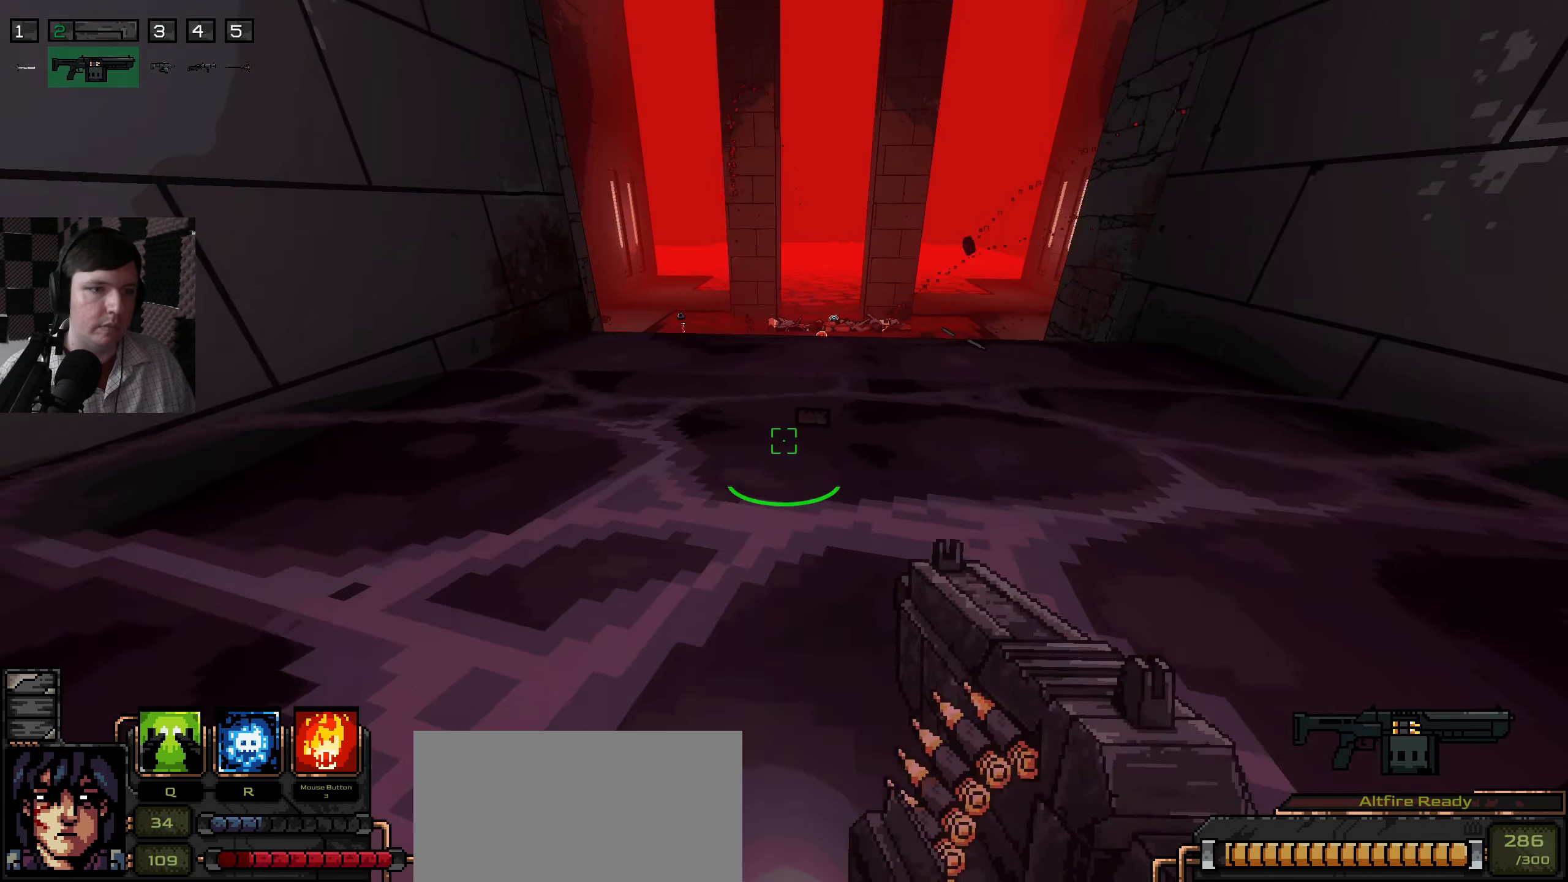
{"keys": ["w"], "mouse": [], "events": [[216, "w", "up"], [400, "w", "down"]]}
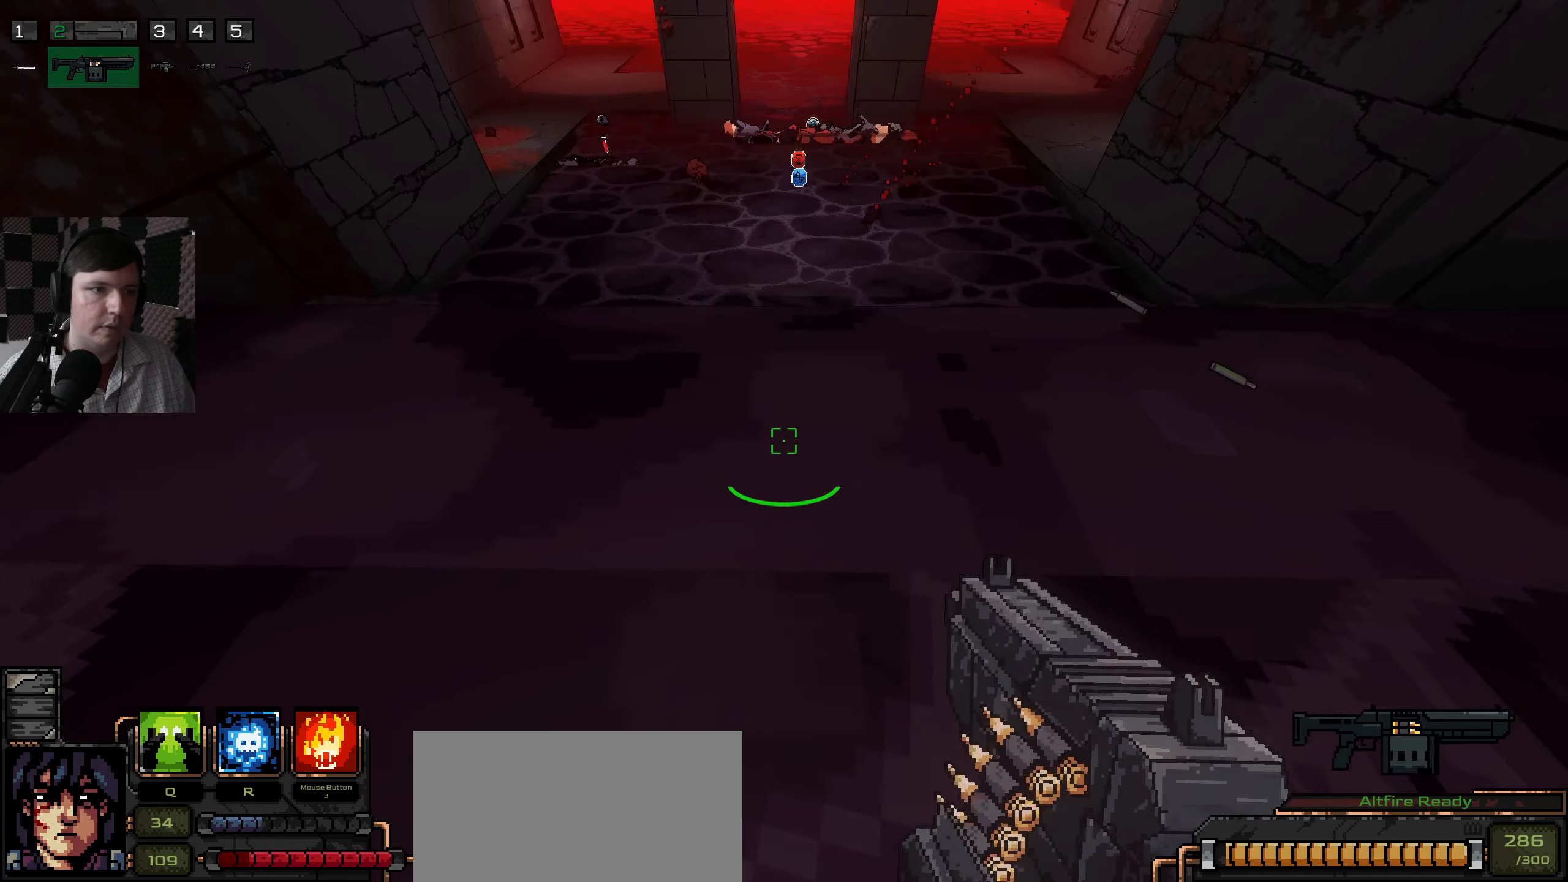
{"keys": [], "mouse": [], "events": [[66, "w", "up"], [300, "w", "down"], [383, "w", "up"]]}
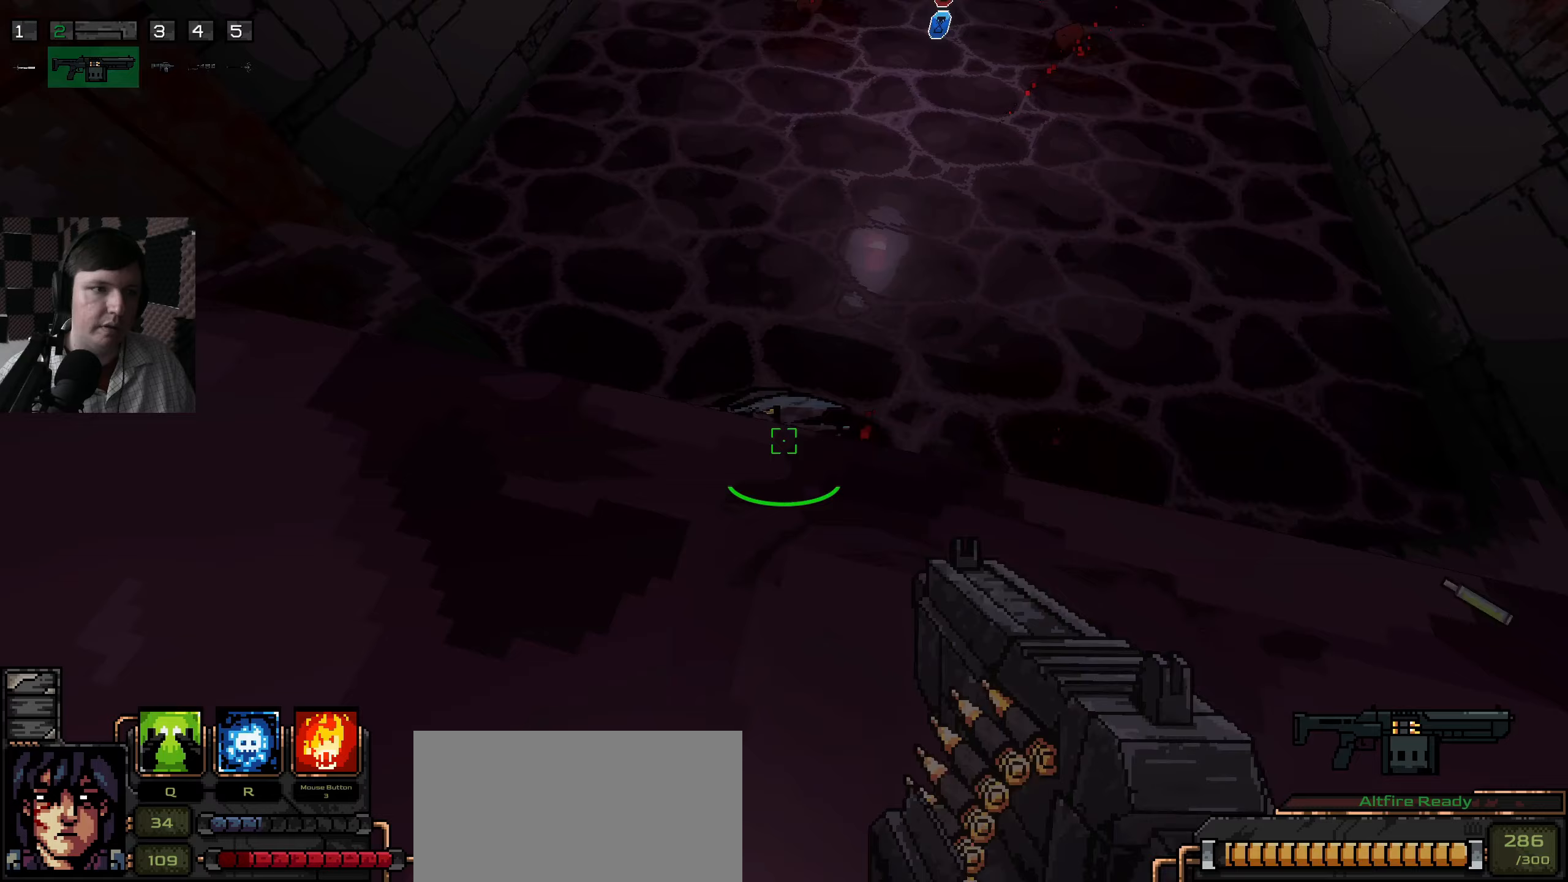
{"keys": [], "mouse": [], "events": [[200, "w", "down"], [250, "w", "up"]]}
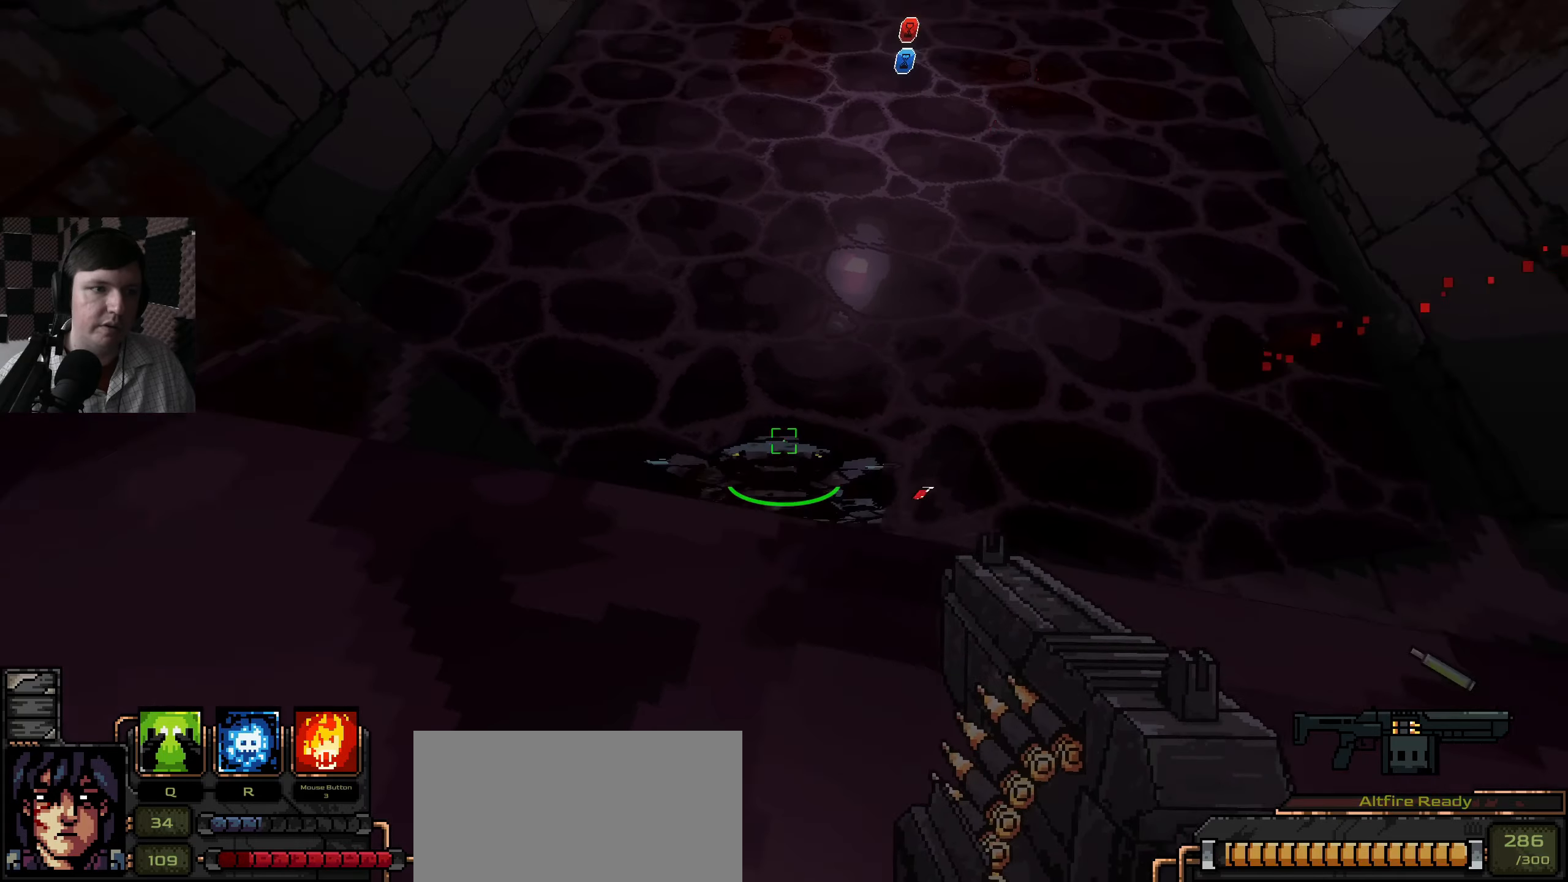
{"keys": [], "mouse": [], "events": [[33, "mouse_left", "down"], [100, "mouse_left", "up"], [200, "mouse_left", "down"], [283, "mouse_left", "up"], [383, "mouse_left", "down"], [450, "mouse_left", "up"]]}
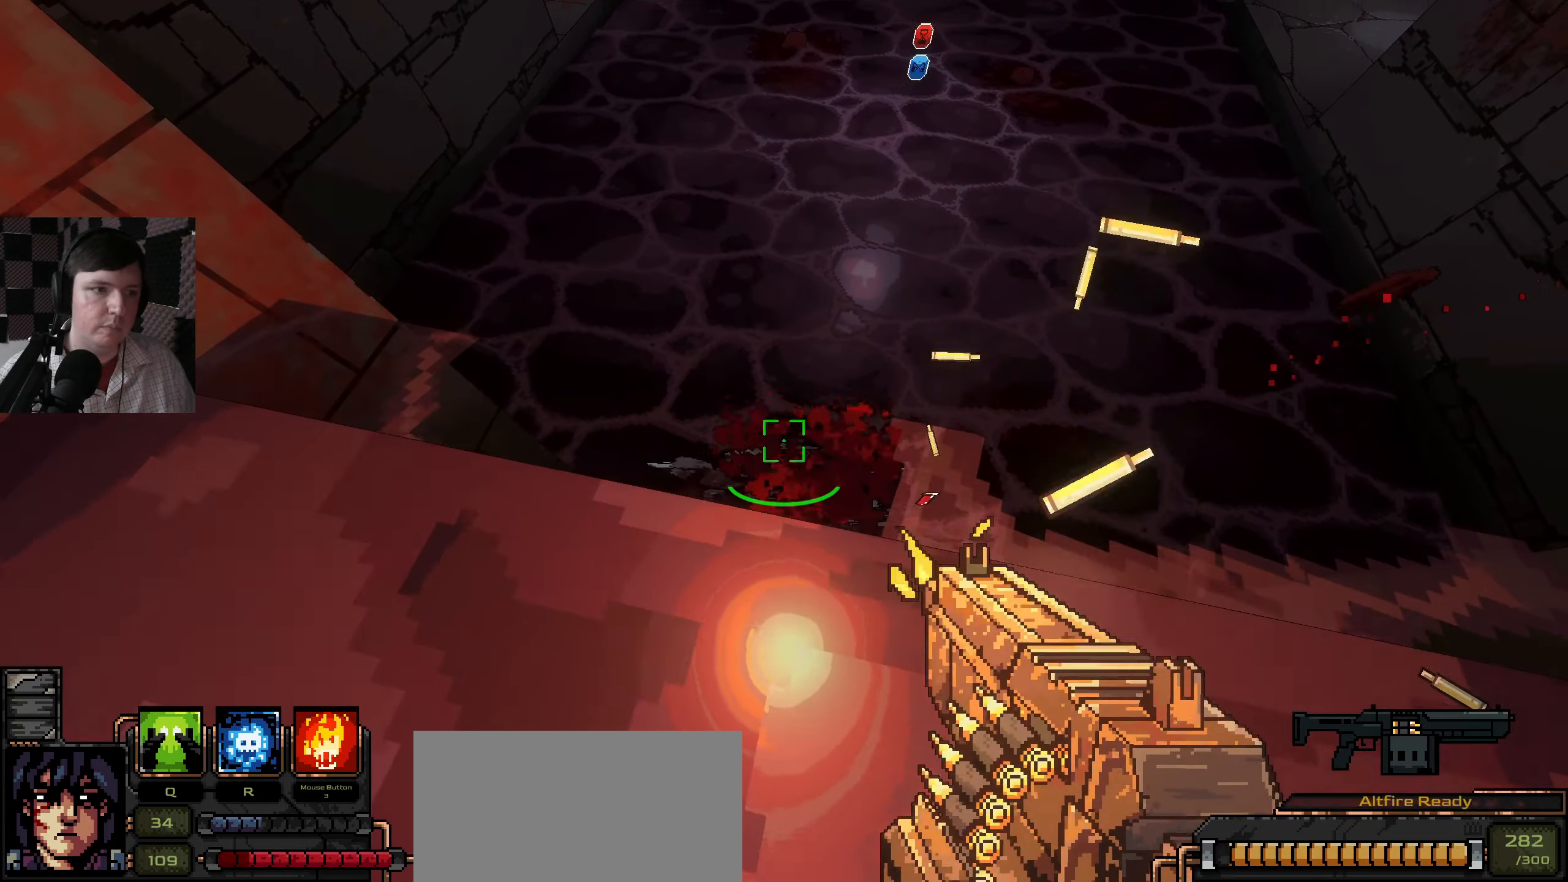
{"keys": [], "mouse": [], "events": [[50, "mouse_left", "down"], [133, "mouse_left", "up"], [350, "mouse_left", "down"], [433, "mouse_left", "up"]]}
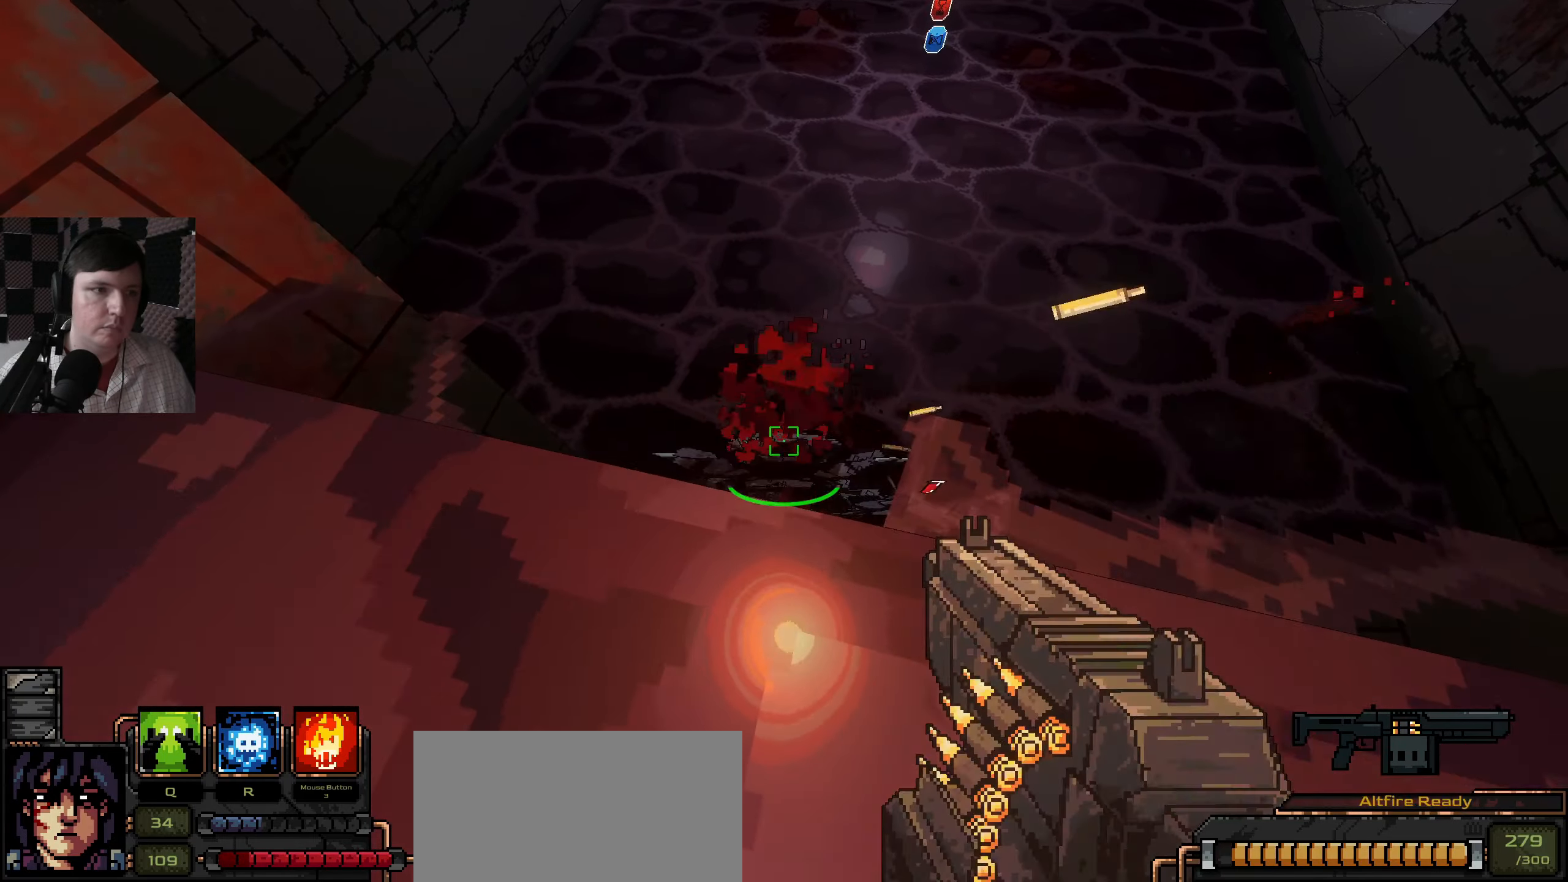
{"keys": [], "mouse": [], "events": [[17, "mouse_left", "down"], [83, "mouse_left", "up"], [200, "mouse_left", "down"], [267, "mouse_left", "up"], [400, "mouse_left", "down"], [450, "mouse_left", "up"]]}
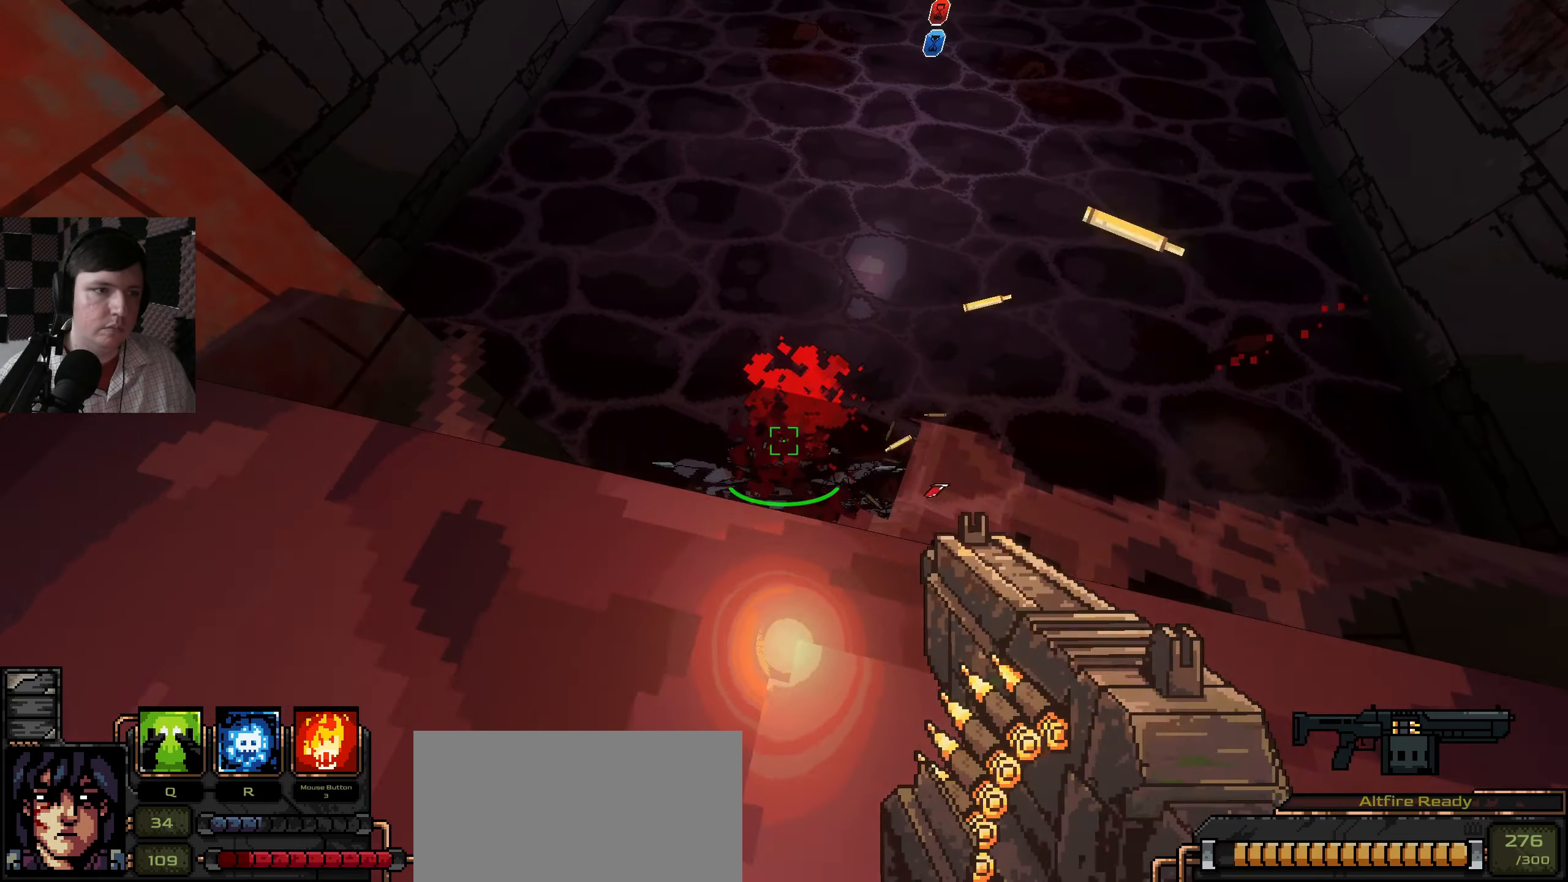
{"keys": [], "mouse": [], "events": [[67, "mouse_left", "down"], [150, "mouse_left", "up"], [267, "mouse_left", "down"], [333, "mouse_left", "up"]]}